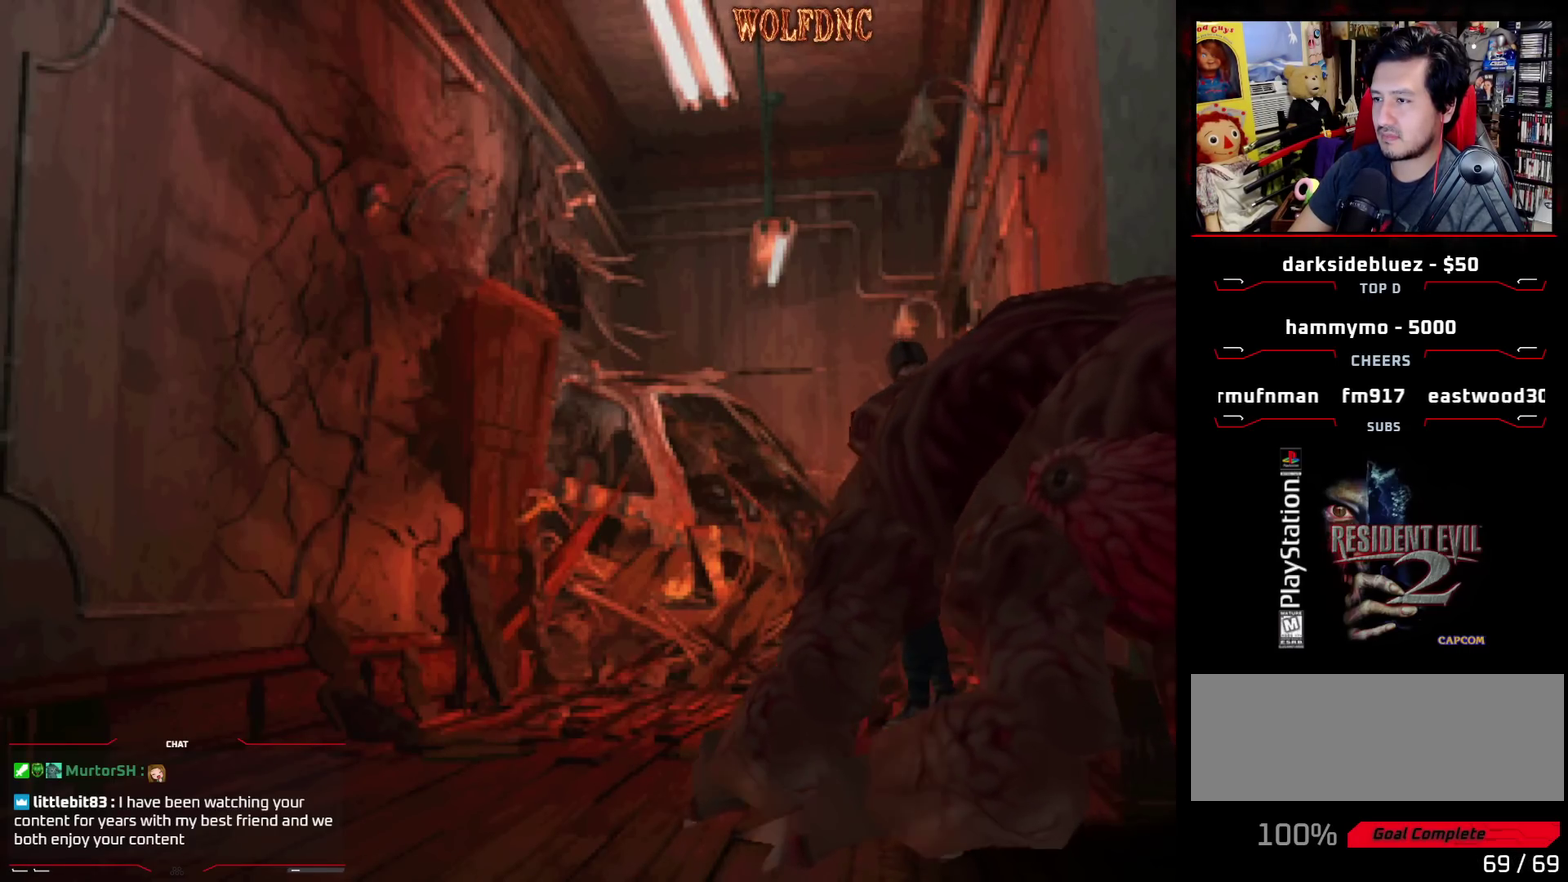
Gameplay with a controller (PlayStation layout); each line is a JSON object with the inputs held at the frame after it. "events" lists button and stick changes between this image and that frame as [ms after this image, input, new state], when the widget could be followed in between. Not read: L3 R3.
{"buttons": ["SQUARE", "DPAD_UP"], "events": [[33, "DPAD_DOWN", "up"], [133, "DPAD_RIGHT", "down"], [183, "DPAD_UP", "down"], [183, "SQUARE", "down"], [450, "DPAD_RIGHT", "up"]]}
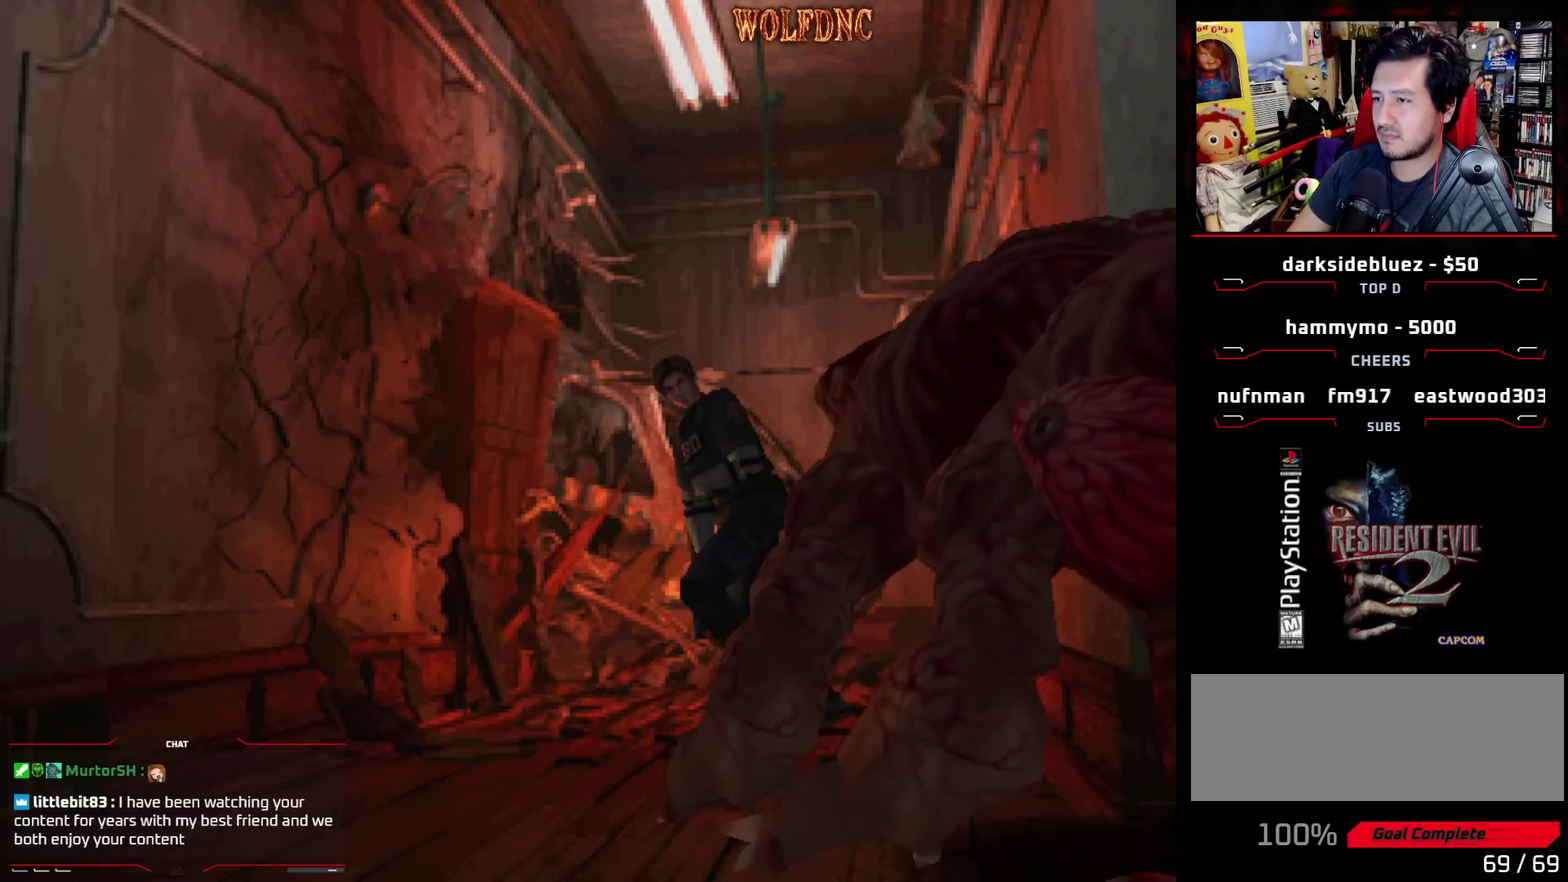
{"buttons": ["SQUARE", "DPAD_UP", "DPAD_LEFT"], "events": [[50, "DPAD_LEFT", "down"]]}
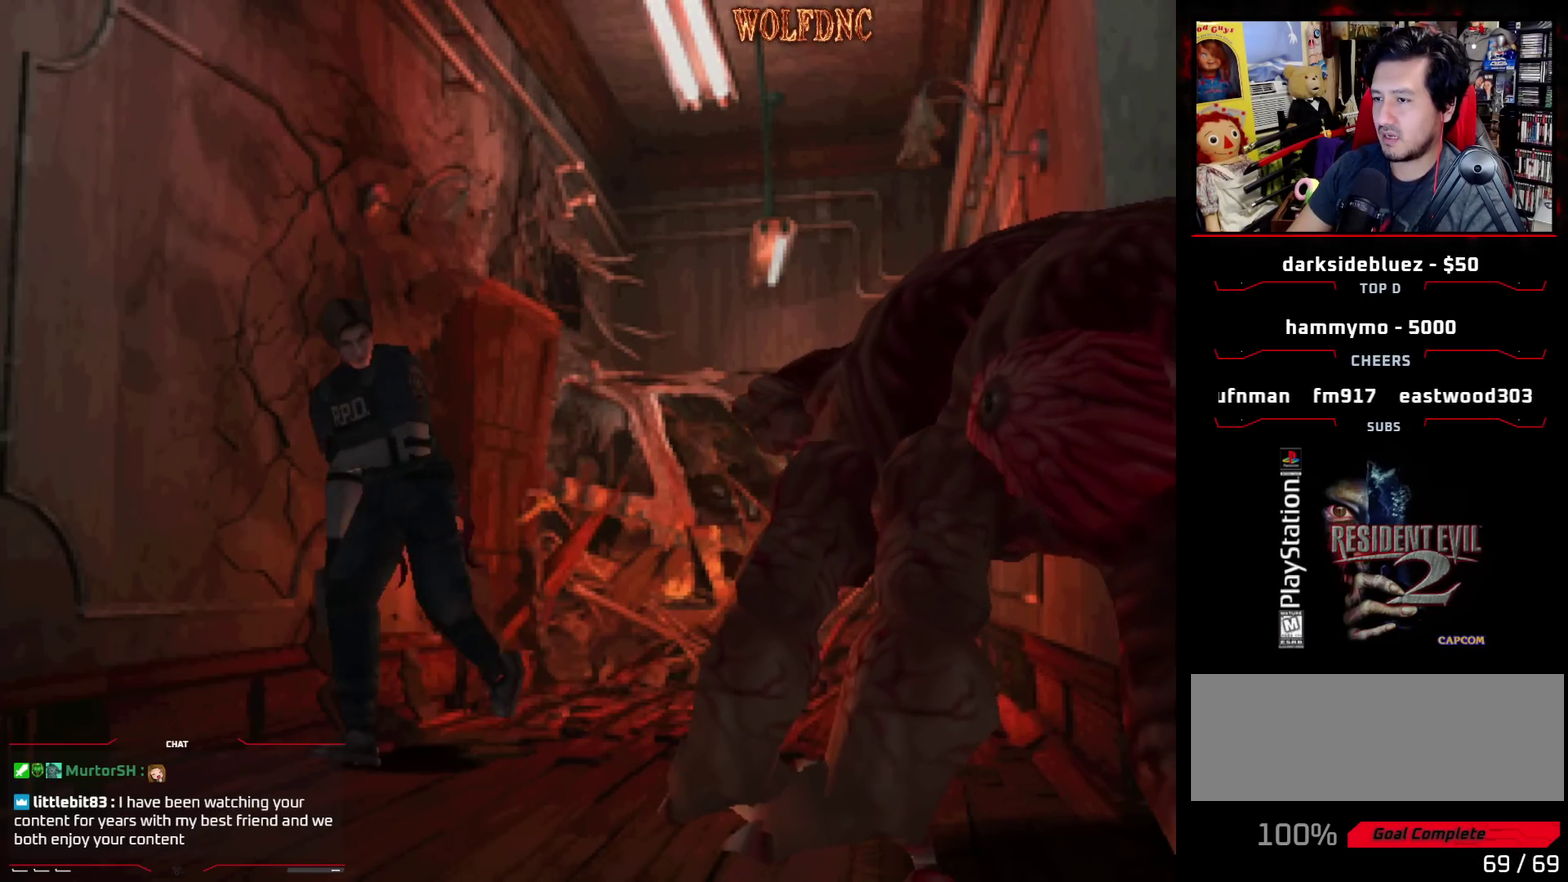
{"buttons": ["DPAD_UP"], "events": [[67, "SQUARE", "up"], [117, "SQUARE", "down"], [200, "SQUARE", "up"], [250, "SQUARE", "down"], [300, "DPAD_LEFT", "up"], [300, "SQUARE", "up"], [350, "SQUARE", "down"], [400, "SQUARE", "up"]]}
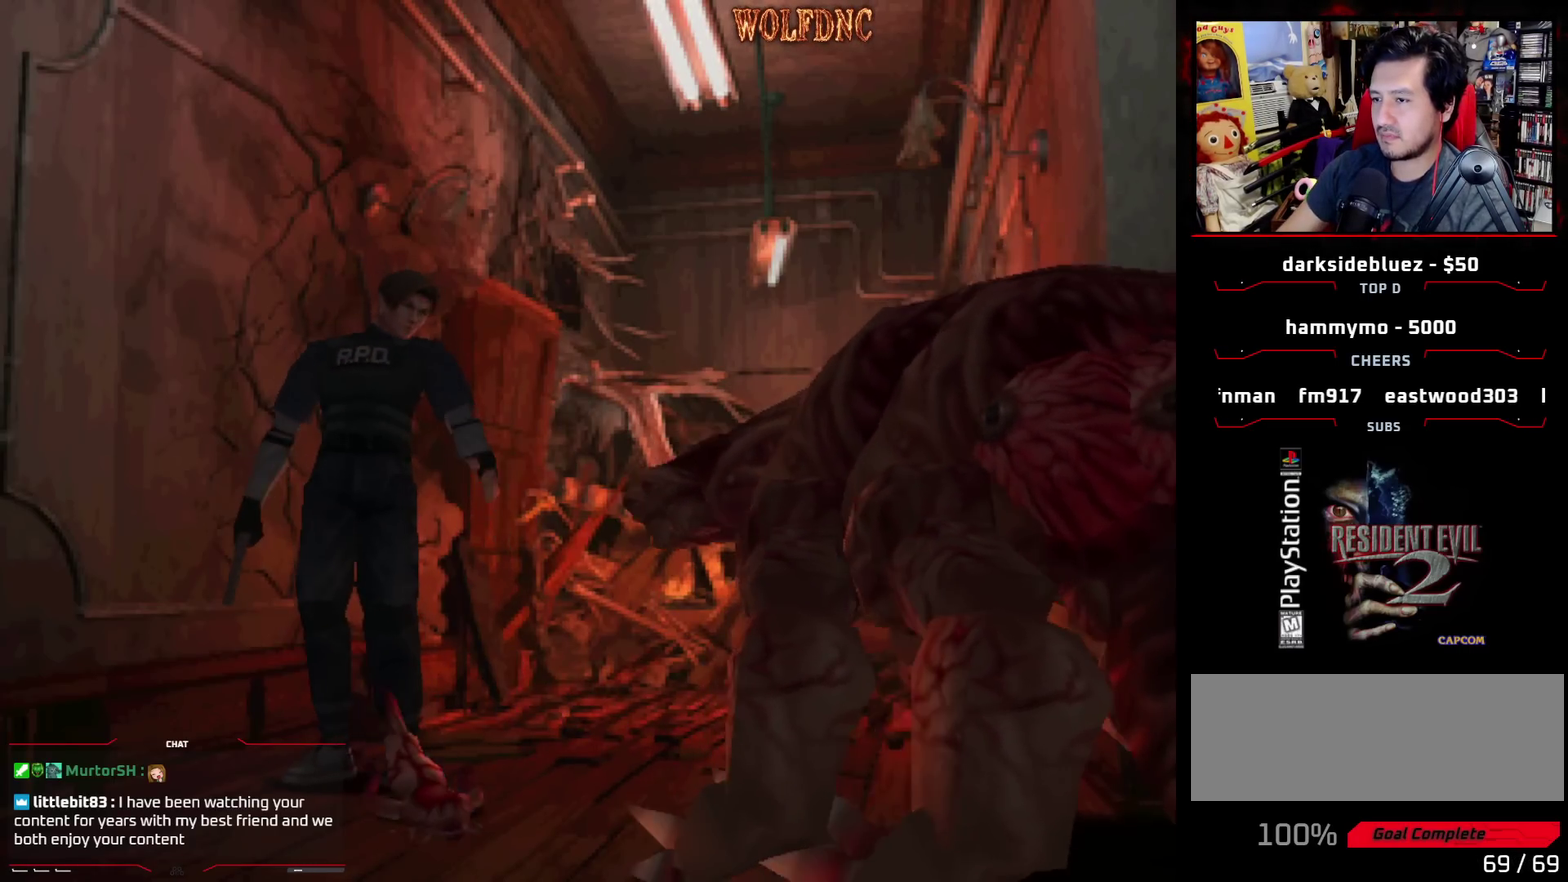
{"buttons": ["SQUARE", "DPAD_UP", "DPAD_LEFT"], "events": [[33, "SQUARE", "down"], [367, "DPAD_LEFT", "down"]]}
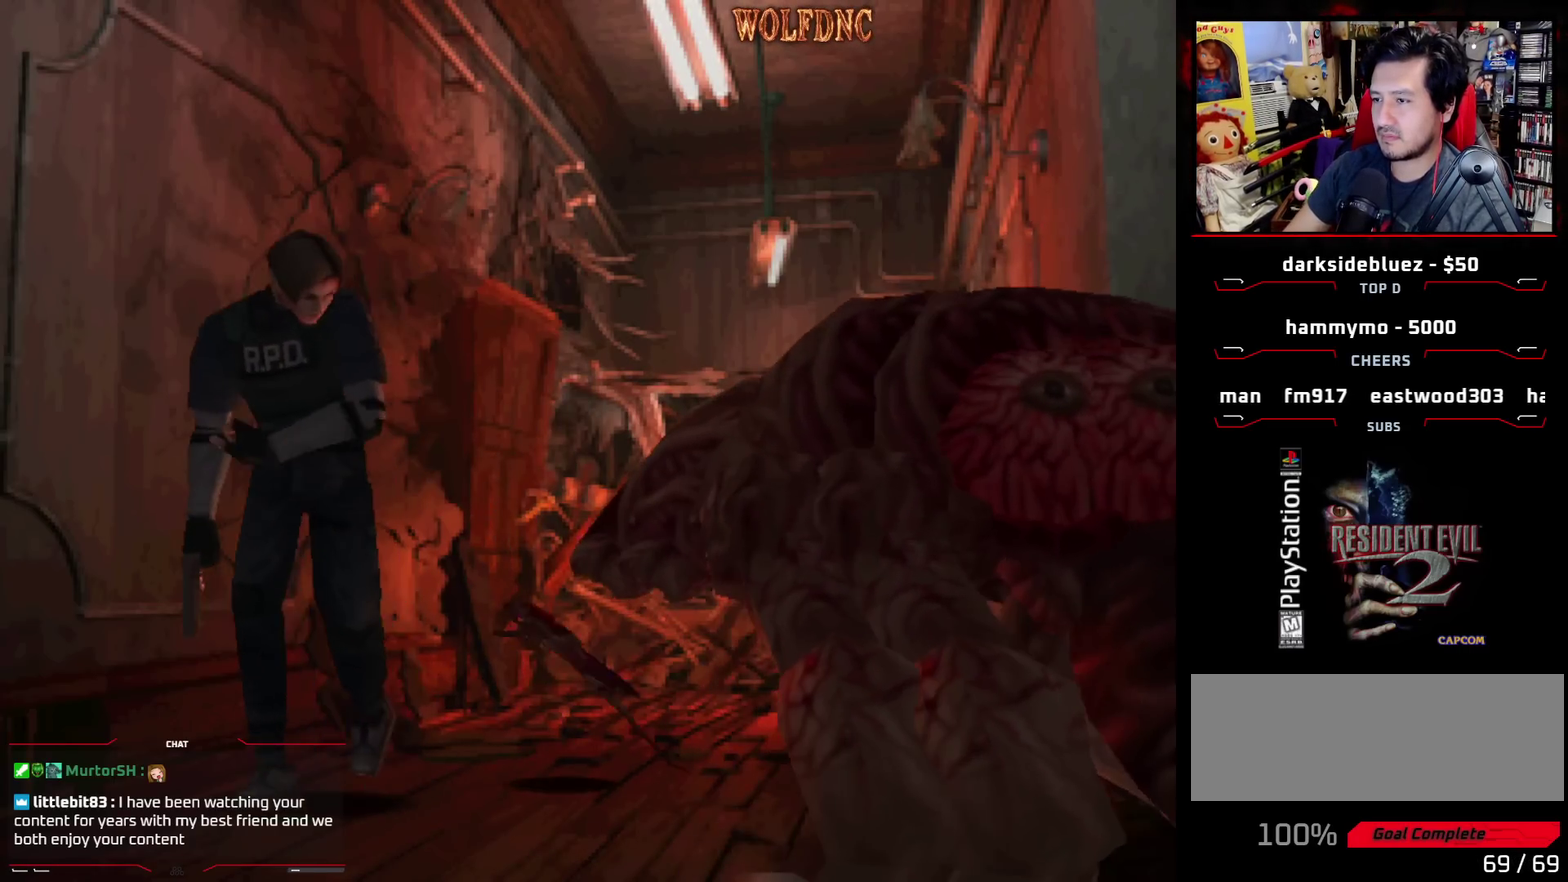
{"buttons": ["SQUARE", "DPAD_UP", "DPAD_LEFT"], "events": [[50, "DPAD_LEFT", "up"], [150, "DPAD_LEFT", "down"], [283, "DPAD_LEFT", "up"], [467, "DPAD_LEFT", "down"]]}
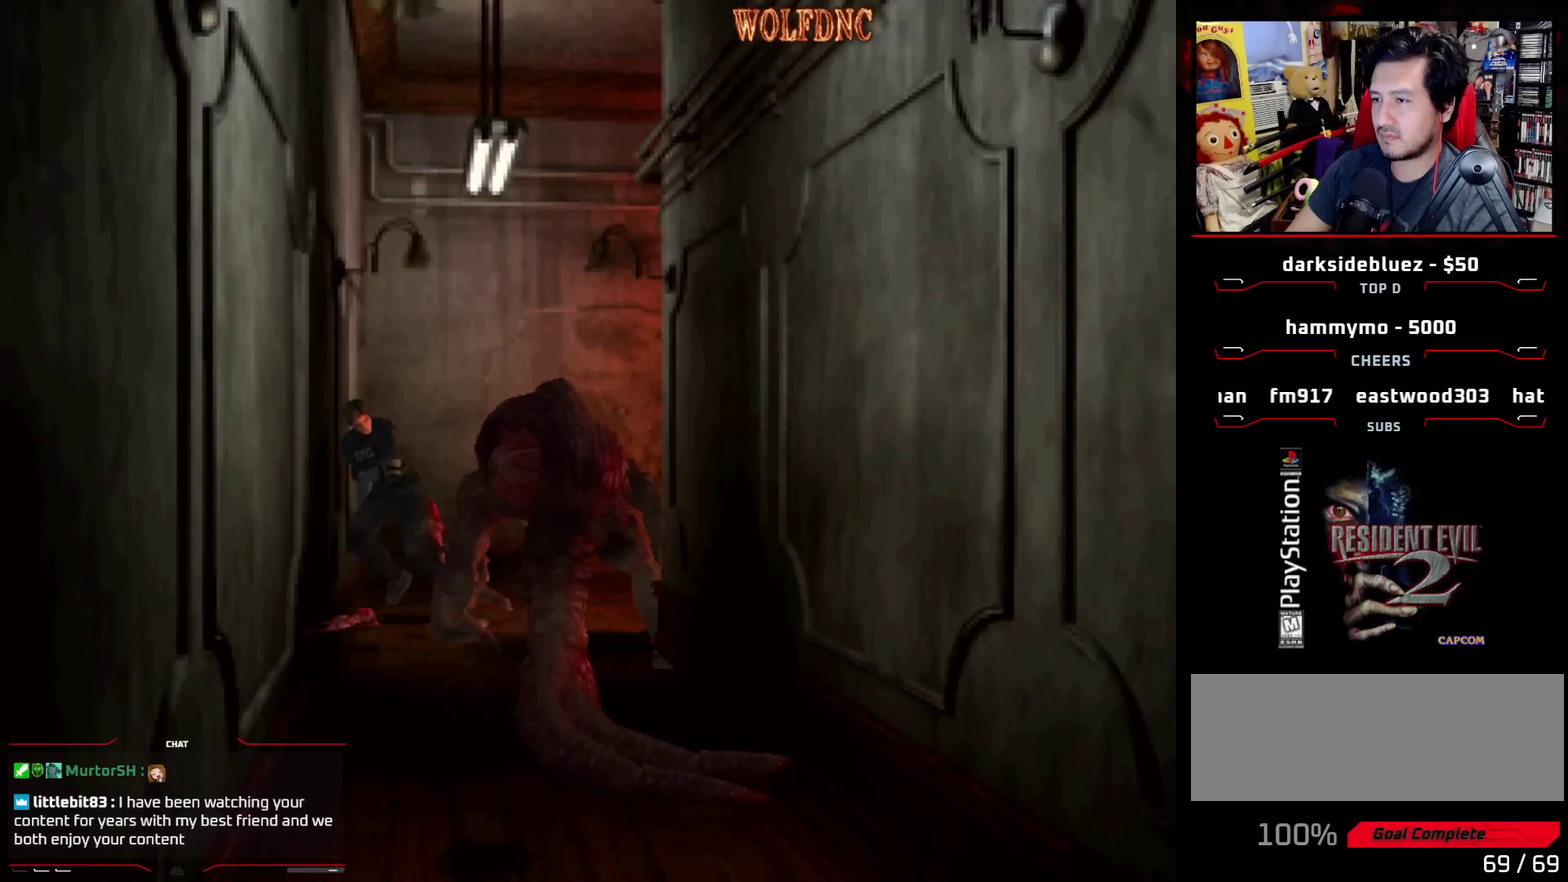
{"buttons": ["SQUARE", "DPAD_UP", "DPAD_LEFT"], "events": [[250, "DPAD_LEFT", "up"], [450, "DPAD_LEFT", "down"]]}
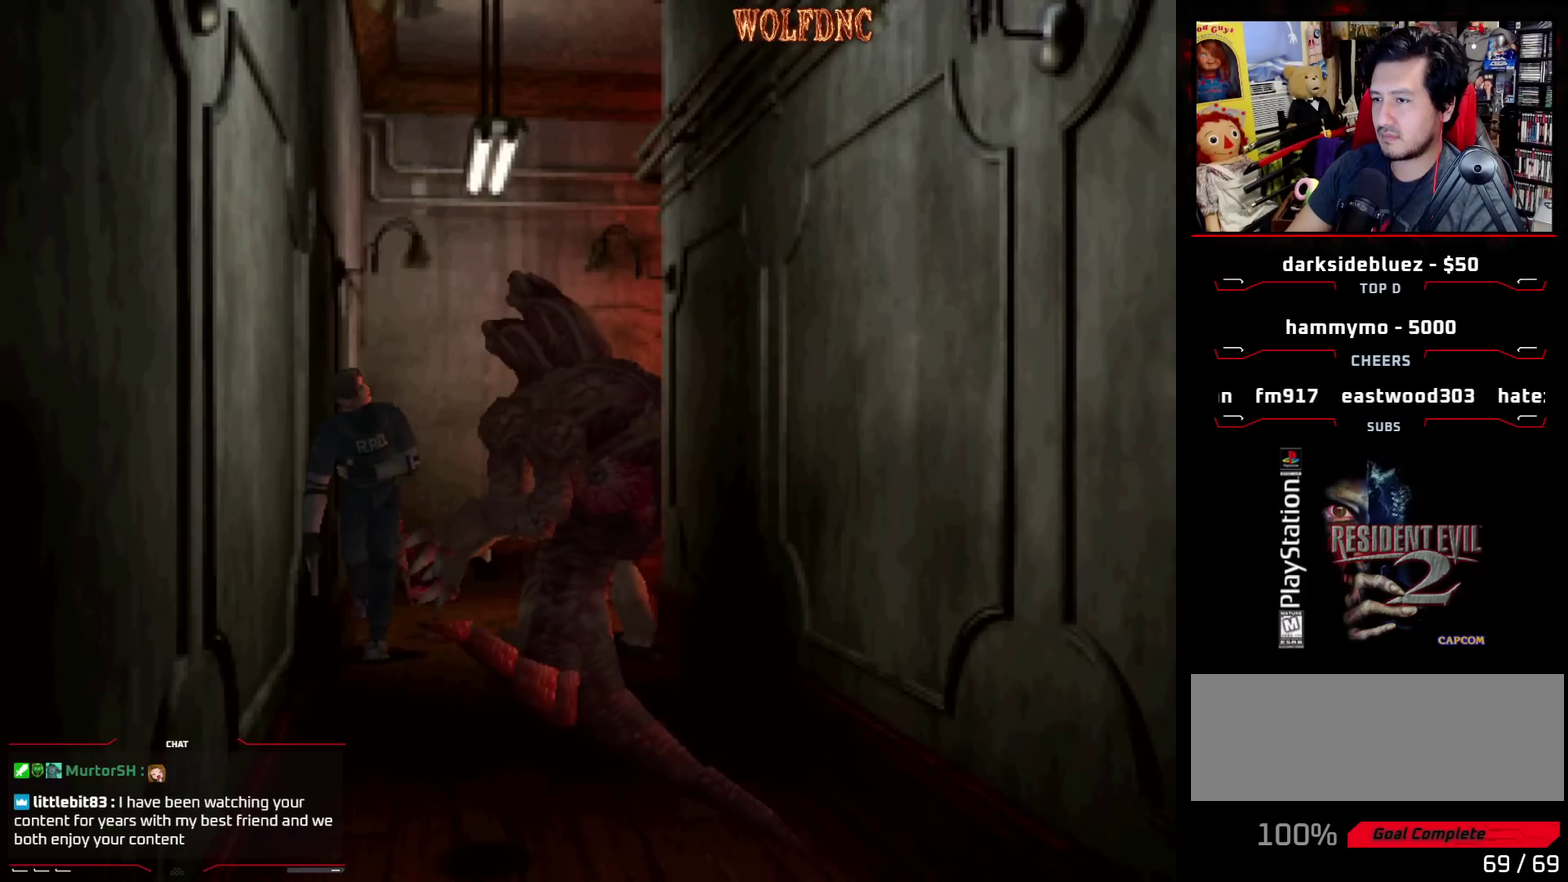
{"buttons": ["SQUARE", "DPAD_UP"], "events": [[33, "DPAD_LEFT", "up"], [317, "DPAD_RIGHT", "down"], [467, "DPAD_RIGHT", "up"]]}
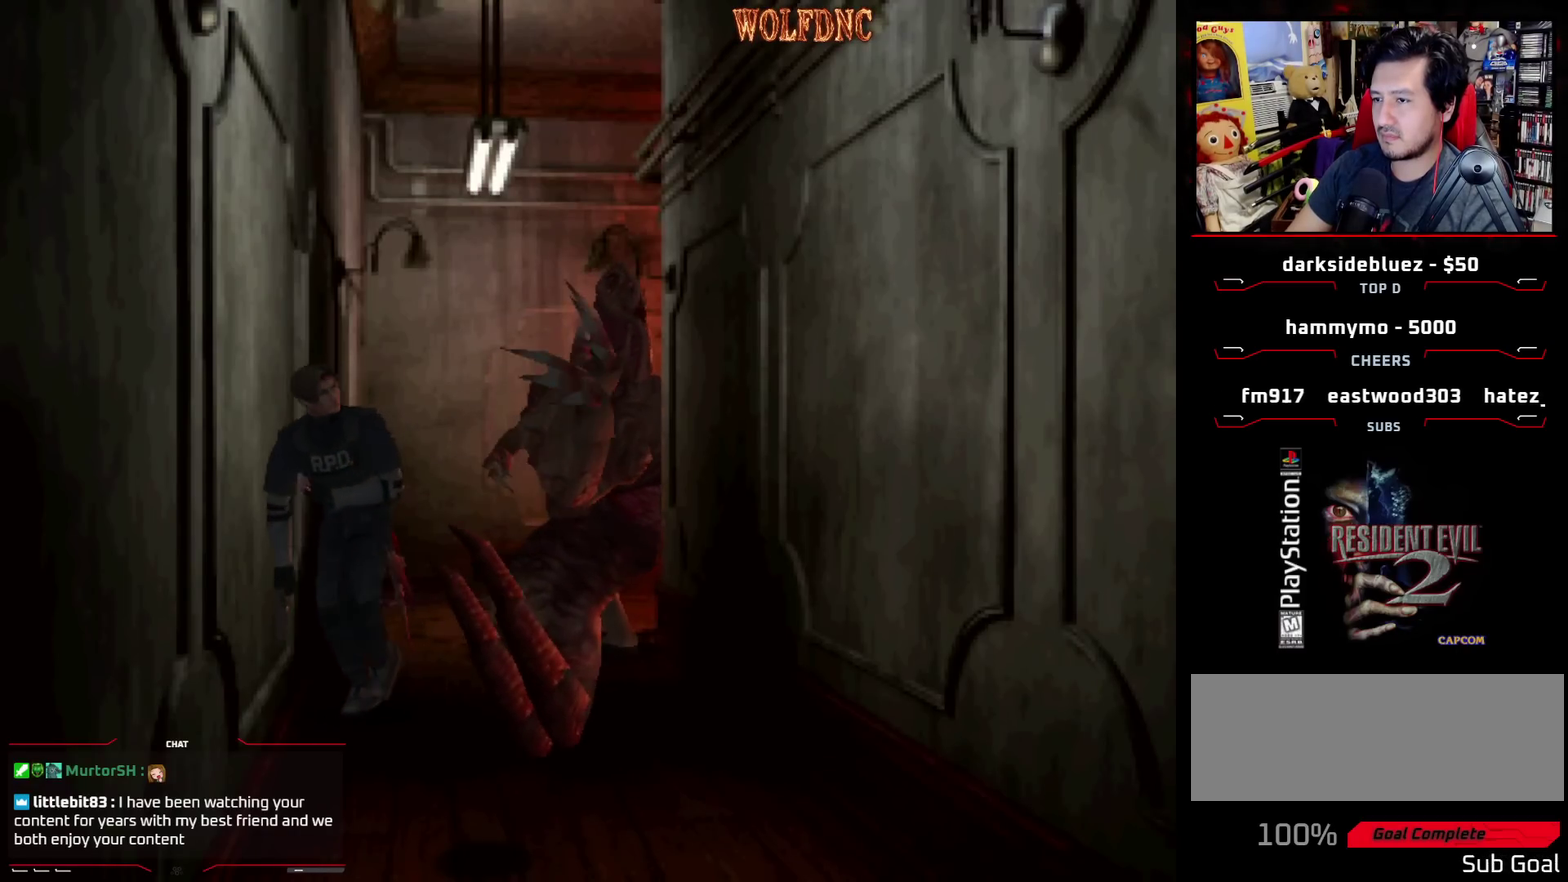
{"buttons": ["SQUARE", "DPAD_UP", "DPAD_LEFT"], "events": [[100, "DPAD_LEFT", "down"], [283, "DPAD_LEFT", "up"], [483, "DPAD_LEFT", "down"]]}
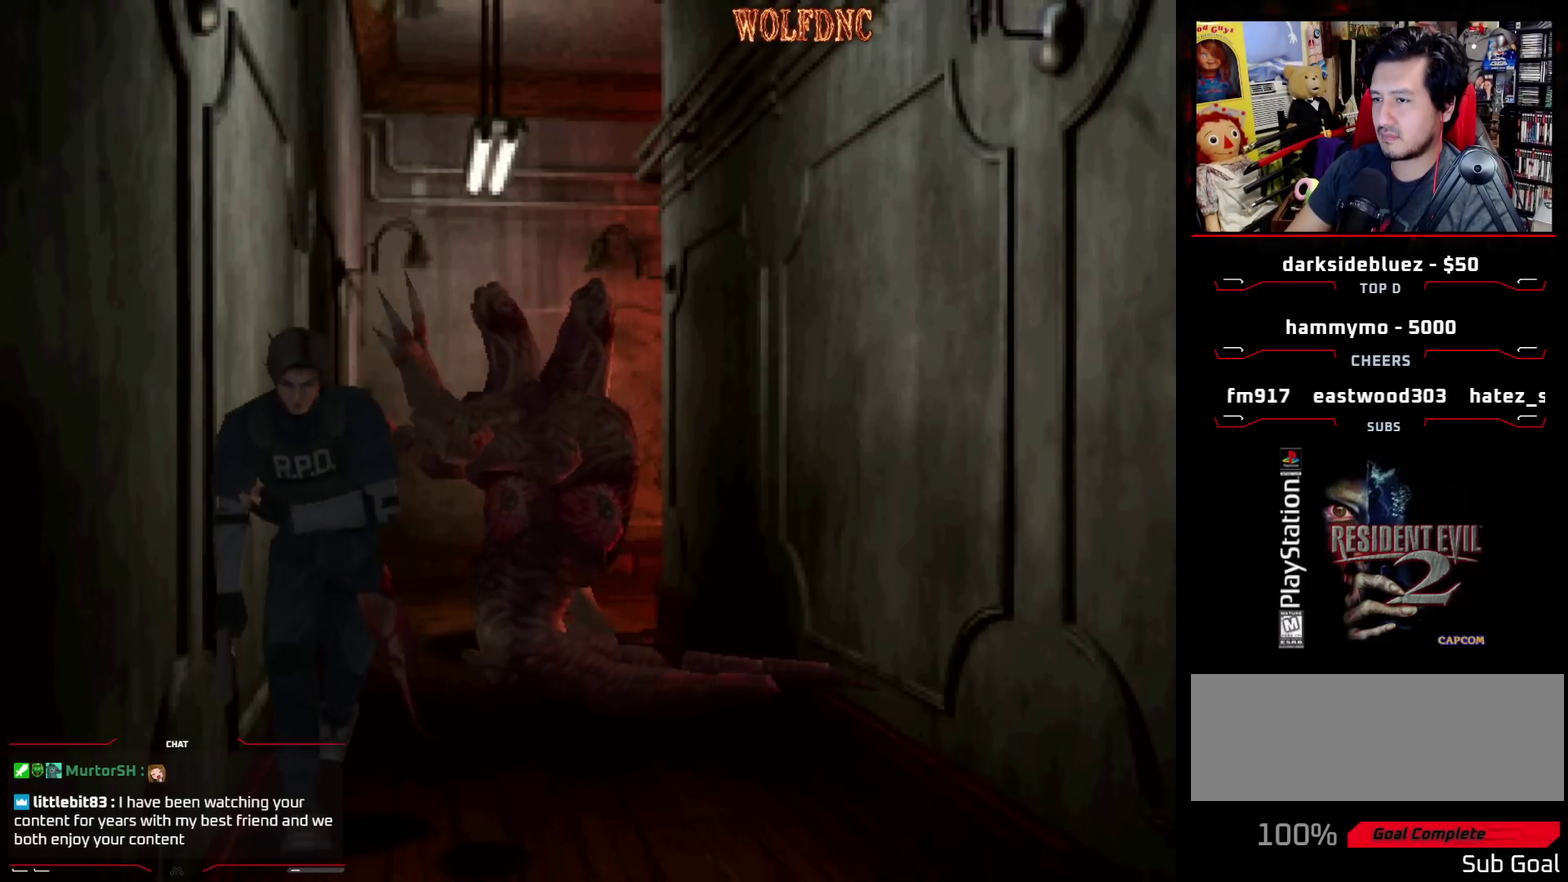
{"buttons": ["DPAD_UP"], "events": [[67, "SQUARE", "up"], [117, "SQUARE", "down"], [167, "DPAD_LEFT", "up"], [250, "SQUARE", "up"], [300, "SQUARE", "down"], [483, "SQUARE", "up"]]}
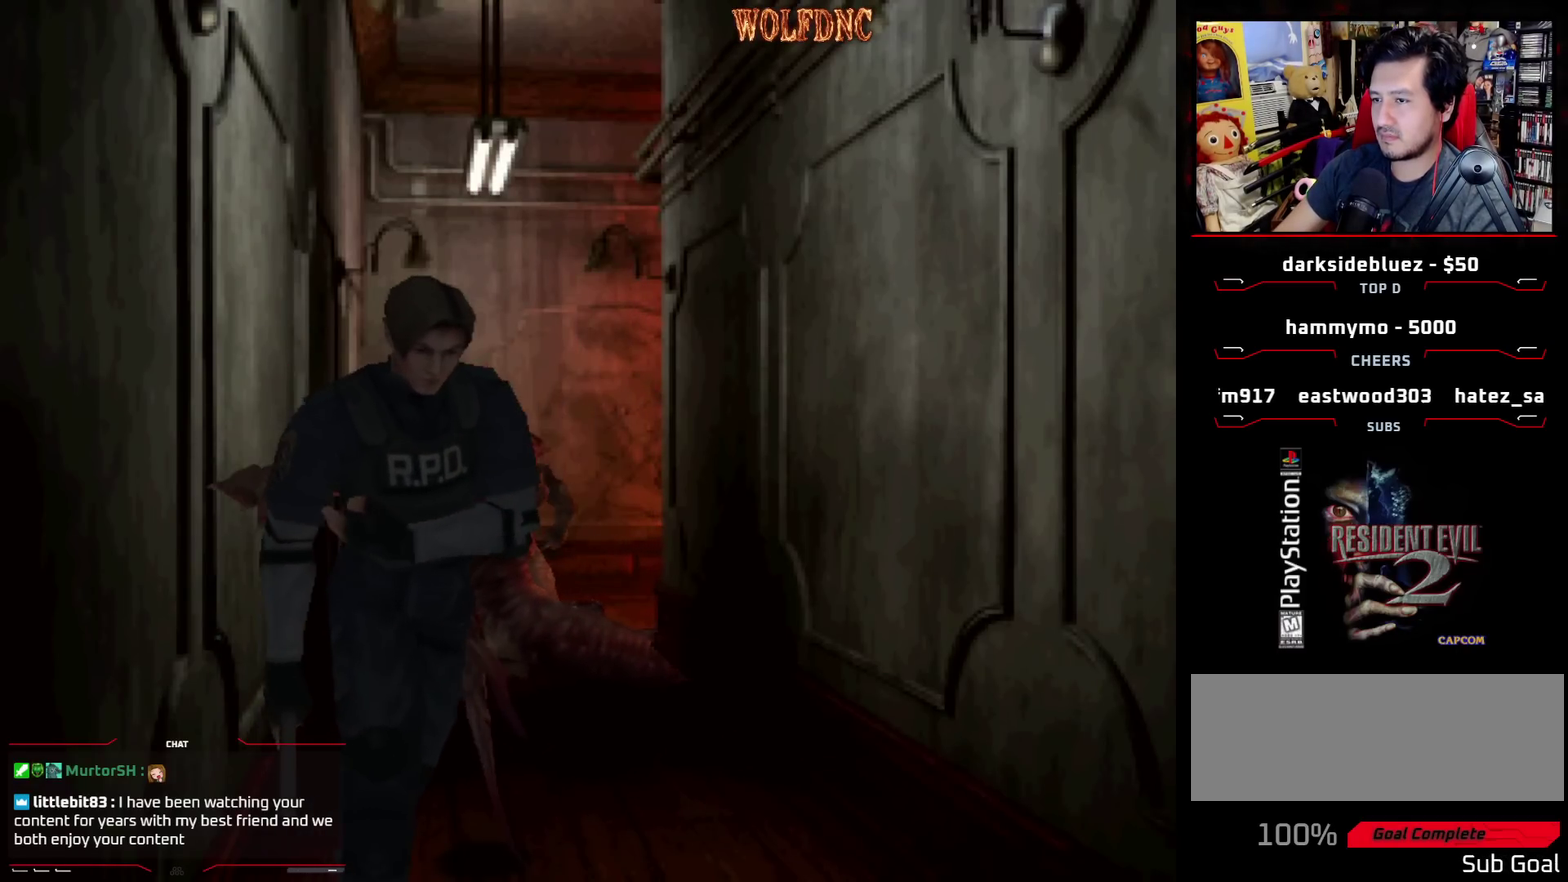
{"buttons": ["SQUARE", "DPAD_UP"], "events": [[33, "SQUARE", "down"], [83, "SQUARE", "up"], [133, "SQUARE", "down"], [267, "SQUARE", "up"], [317, "SQUARE", "down"]]}
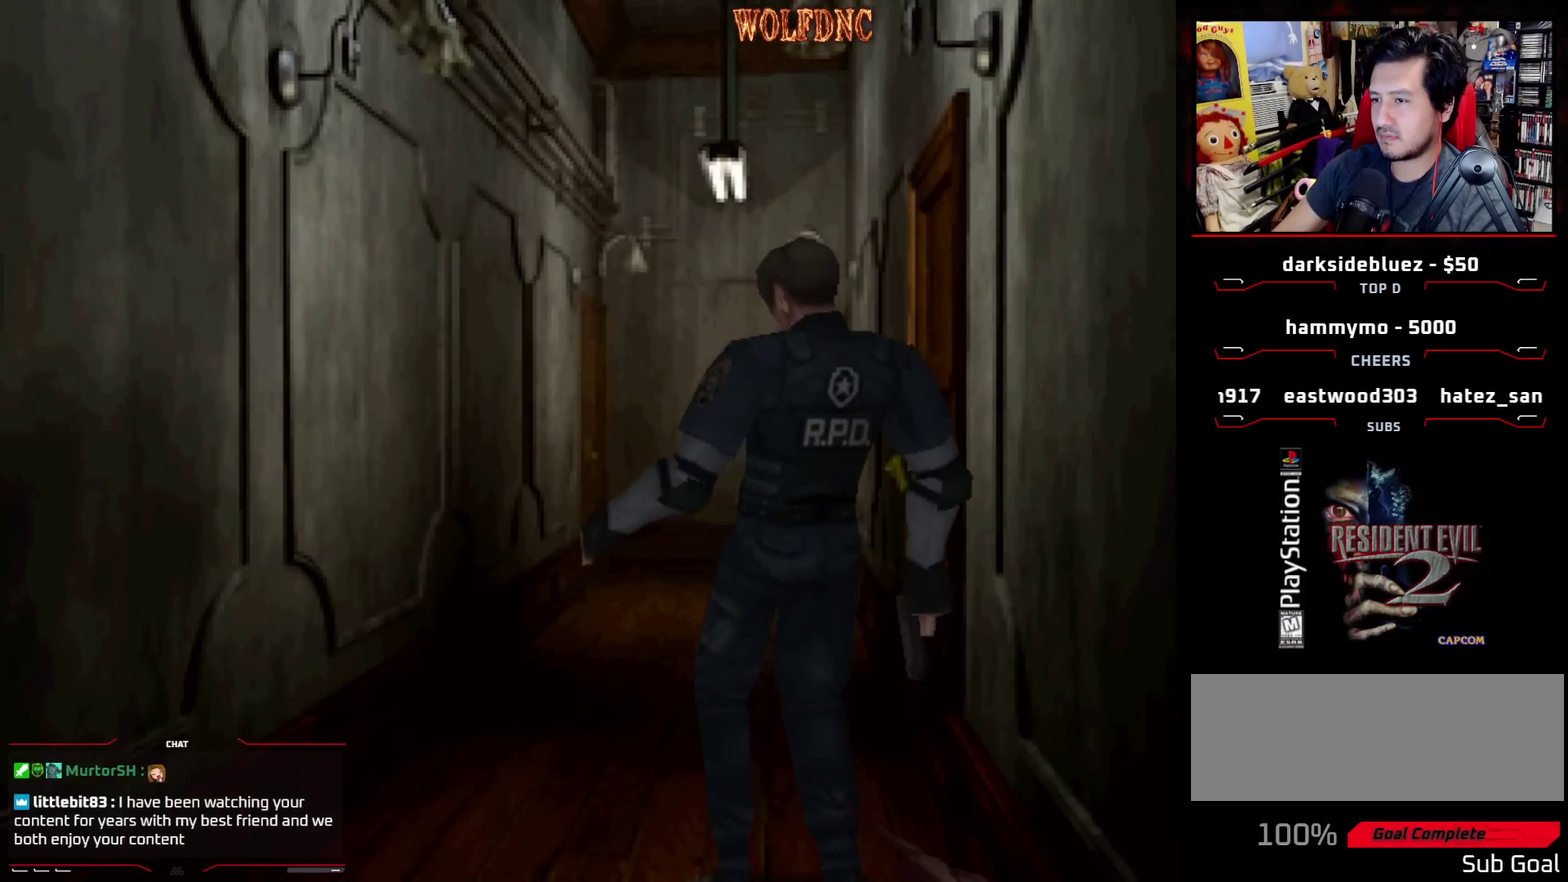
{"buttons": ["SQUARE", "DPAD_UP"], "events": []}
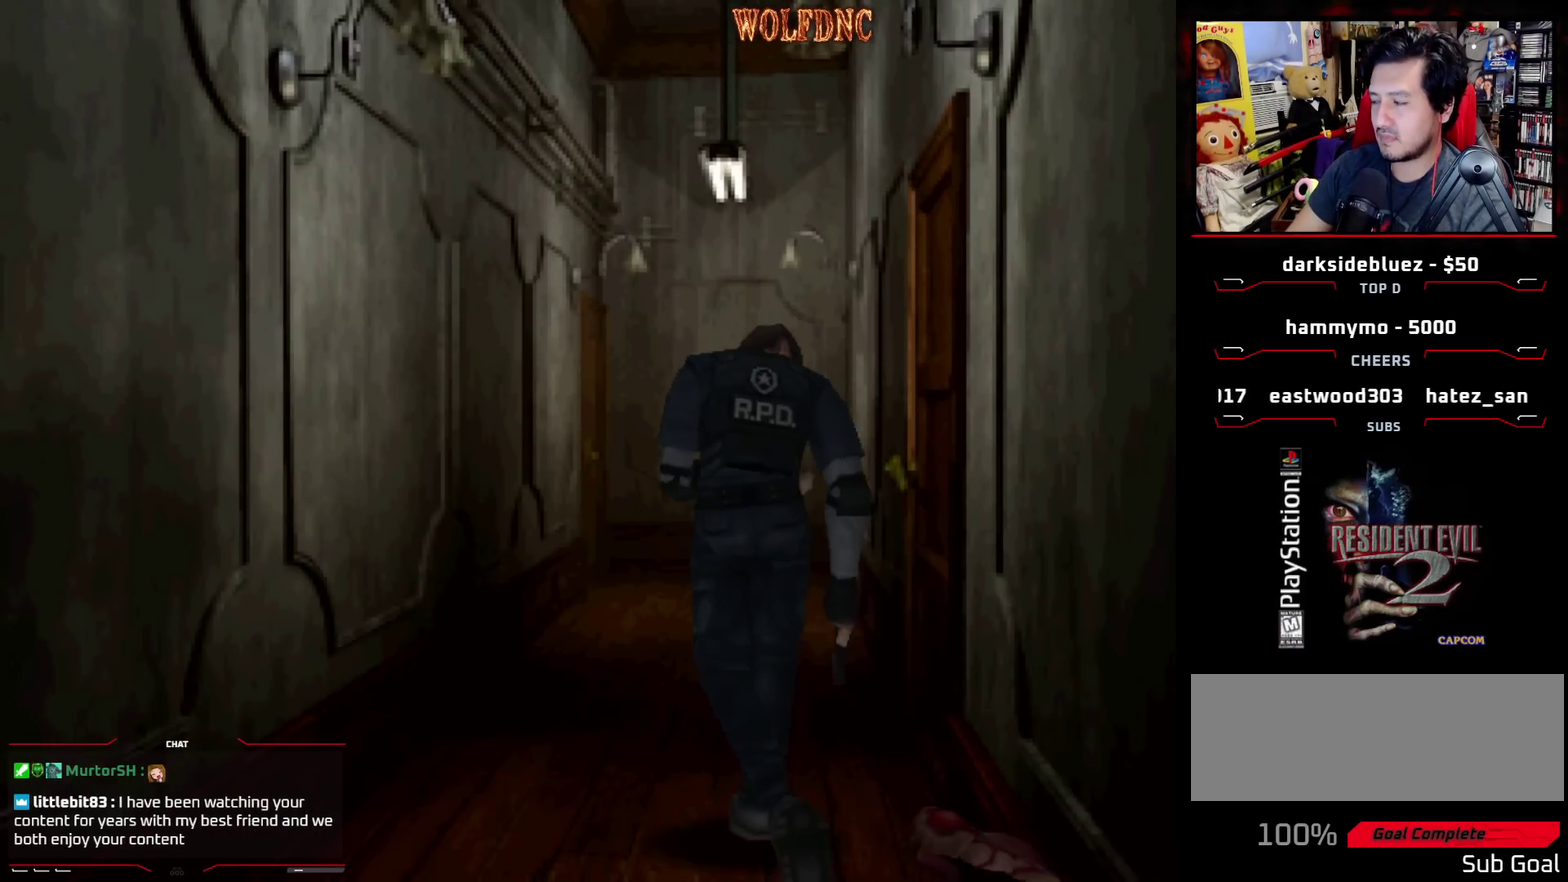
{"buttons": ["SQUARE", "DPAD_UP"], "events": []}
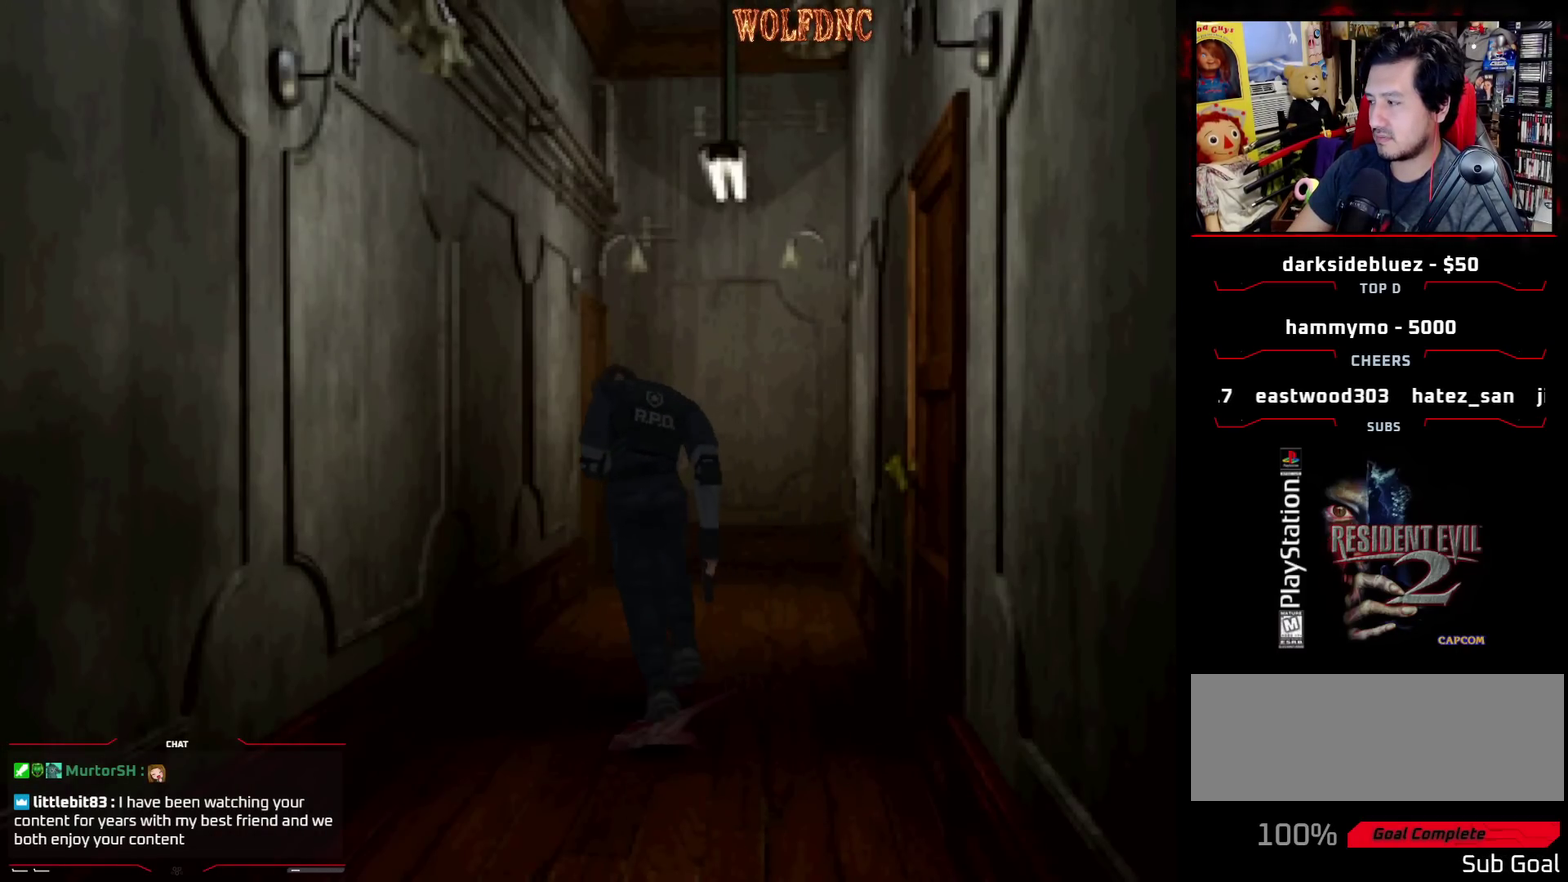
{"buttons": ["SQUARE", "DPAD_UP"], "events": []}
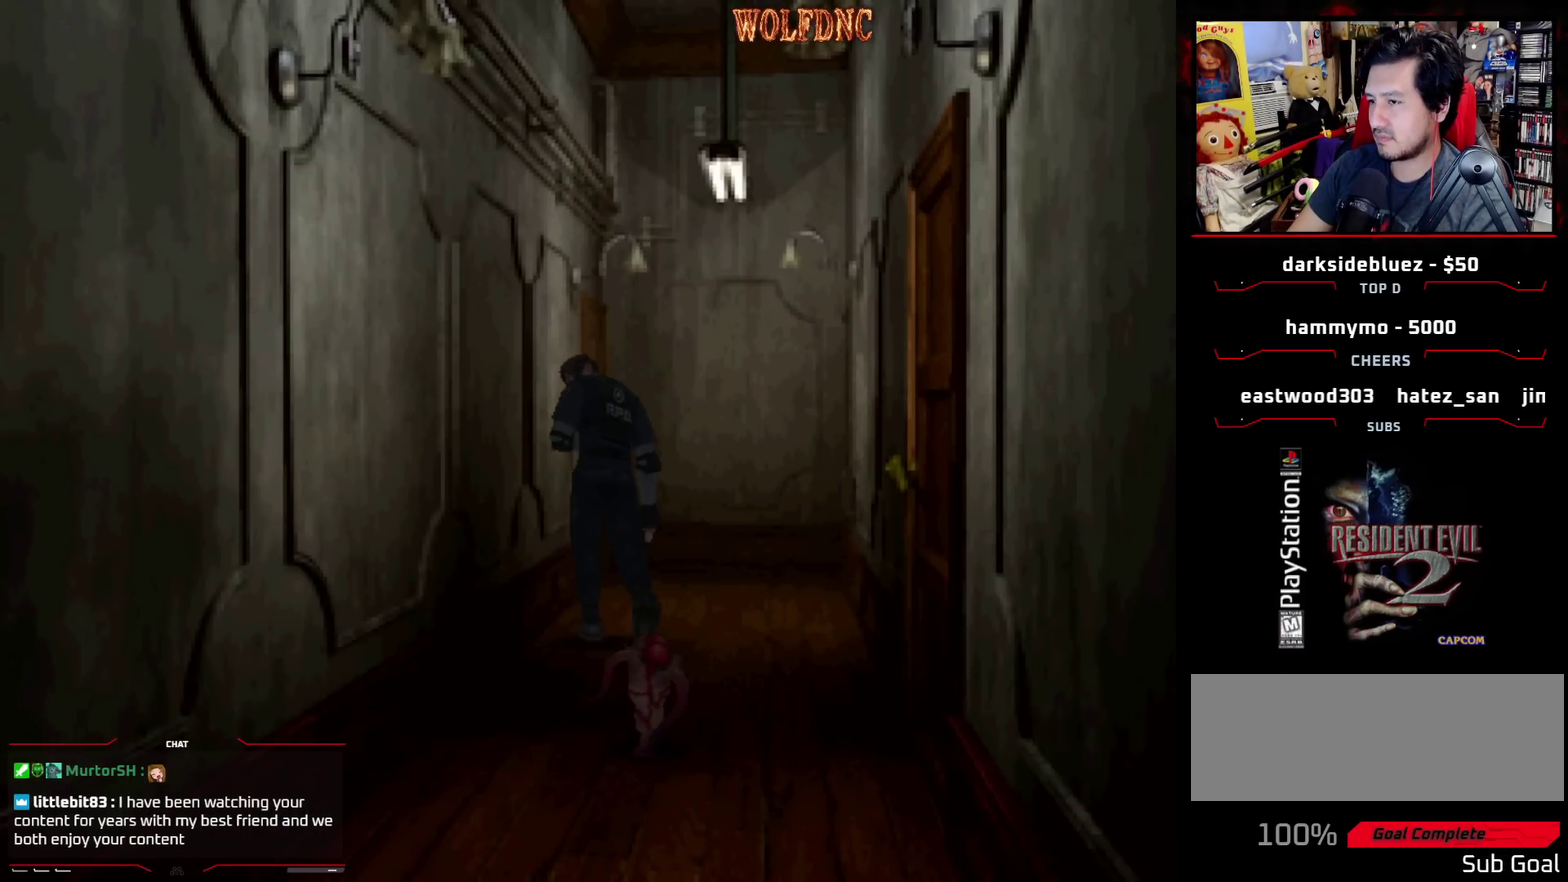
{"buttons": ["SQUARE", "DPAD_UP", "DPAD_LEFT"], "events": [[200, "DPAD_RIGHT", "down"], [333, "DPAD_RIGHT", "up"], [383, "DPAD_LEFT", "down"]]}
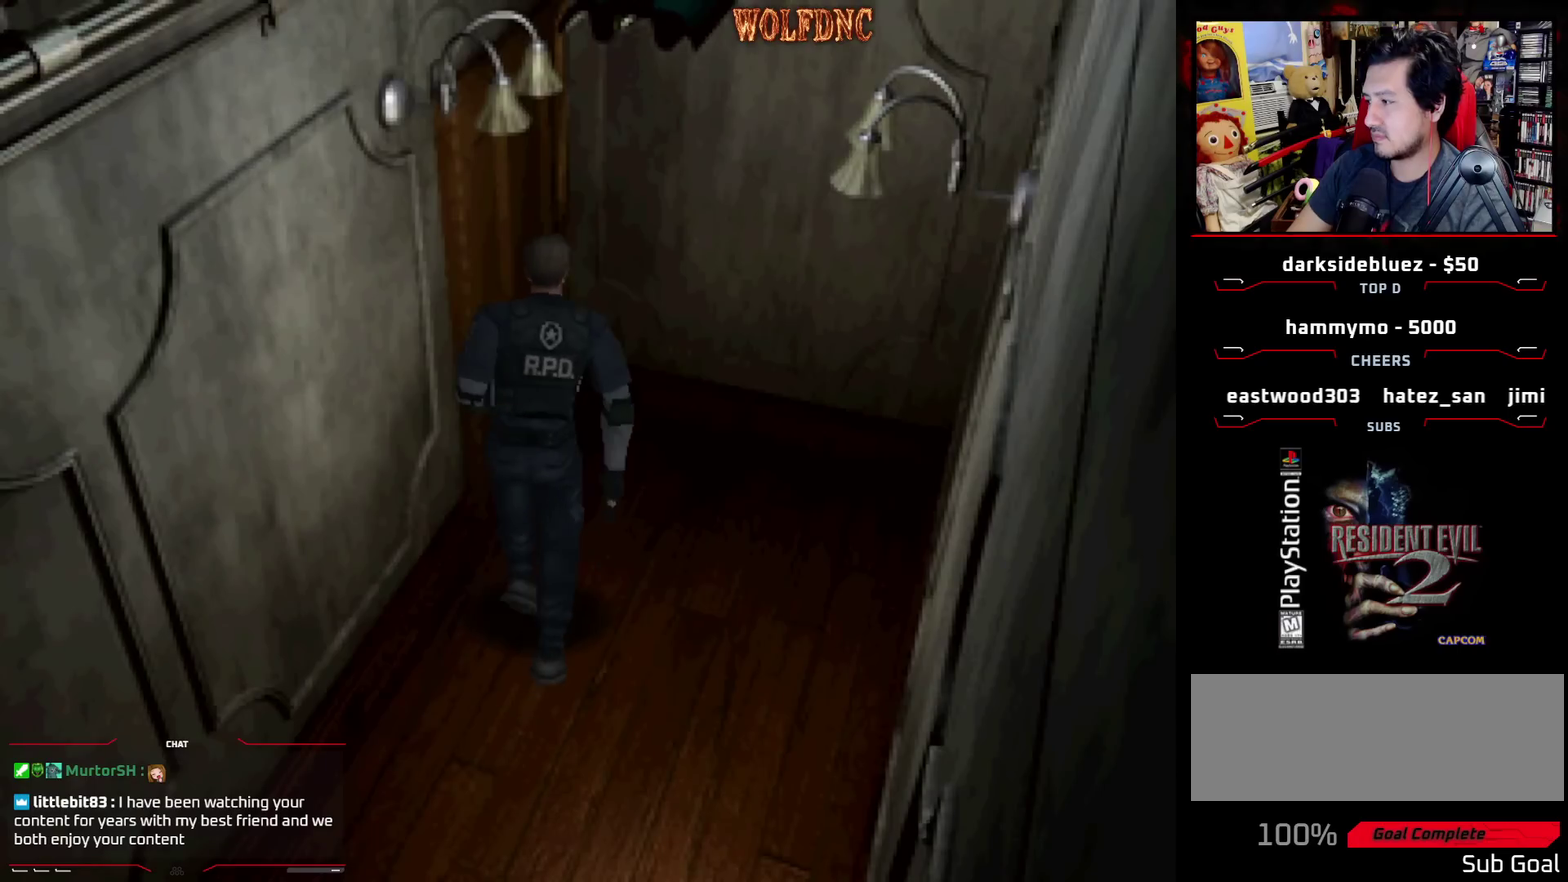
{"buttons": ["CROSS", "SQUARE", "DPAD_UP"], "events": [[117, "CROSS", "down"], [200, "CROSS", "up"], [250, "CROSS", "down"], [350, "CROSS", "up"], [400, "CROSS", "down"], [483, "DPAD_LEFT", "up"]]}
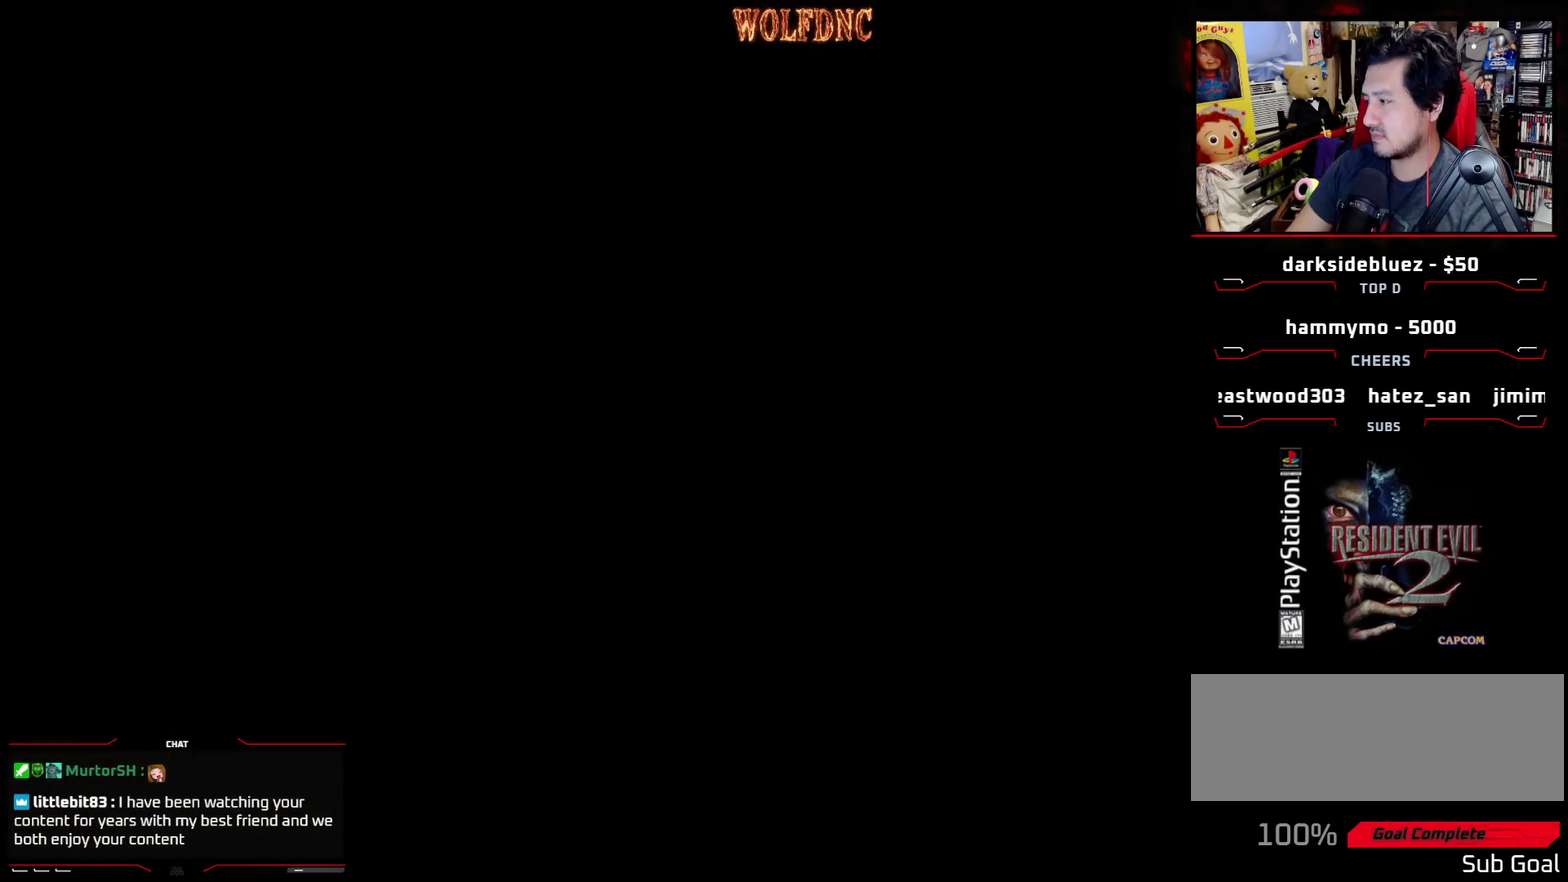
{"buttons": [], "events": [[33, "CROSS", "up"], [33, "DPAD_UP", "up"], [83, "SQUARE", "up"]]}
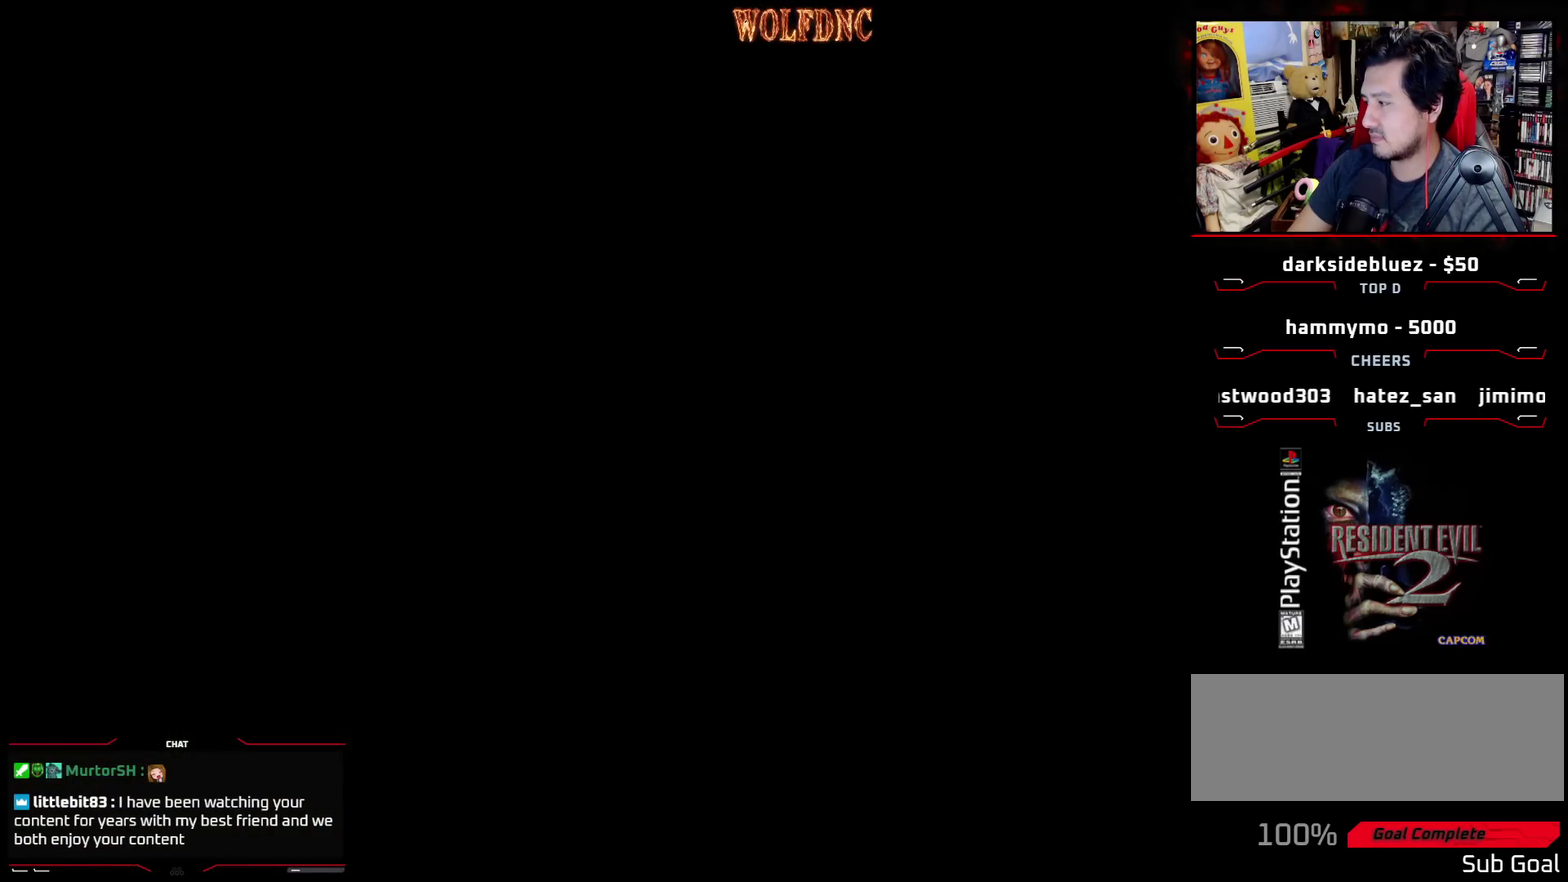
{"buttons": [], "events": []}
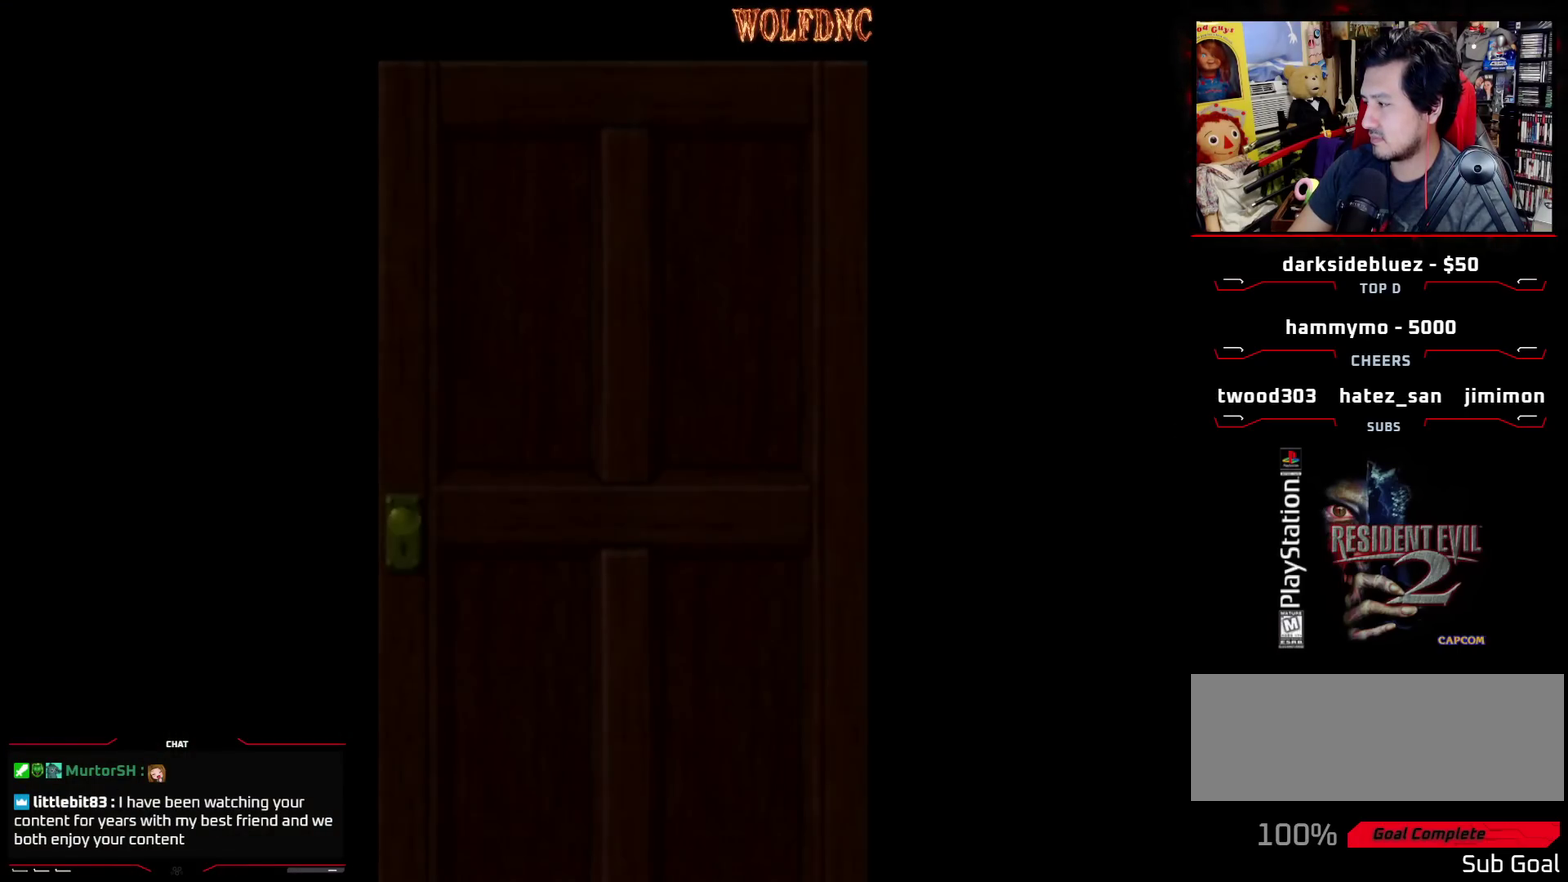
{"buttons": [], "events": []}
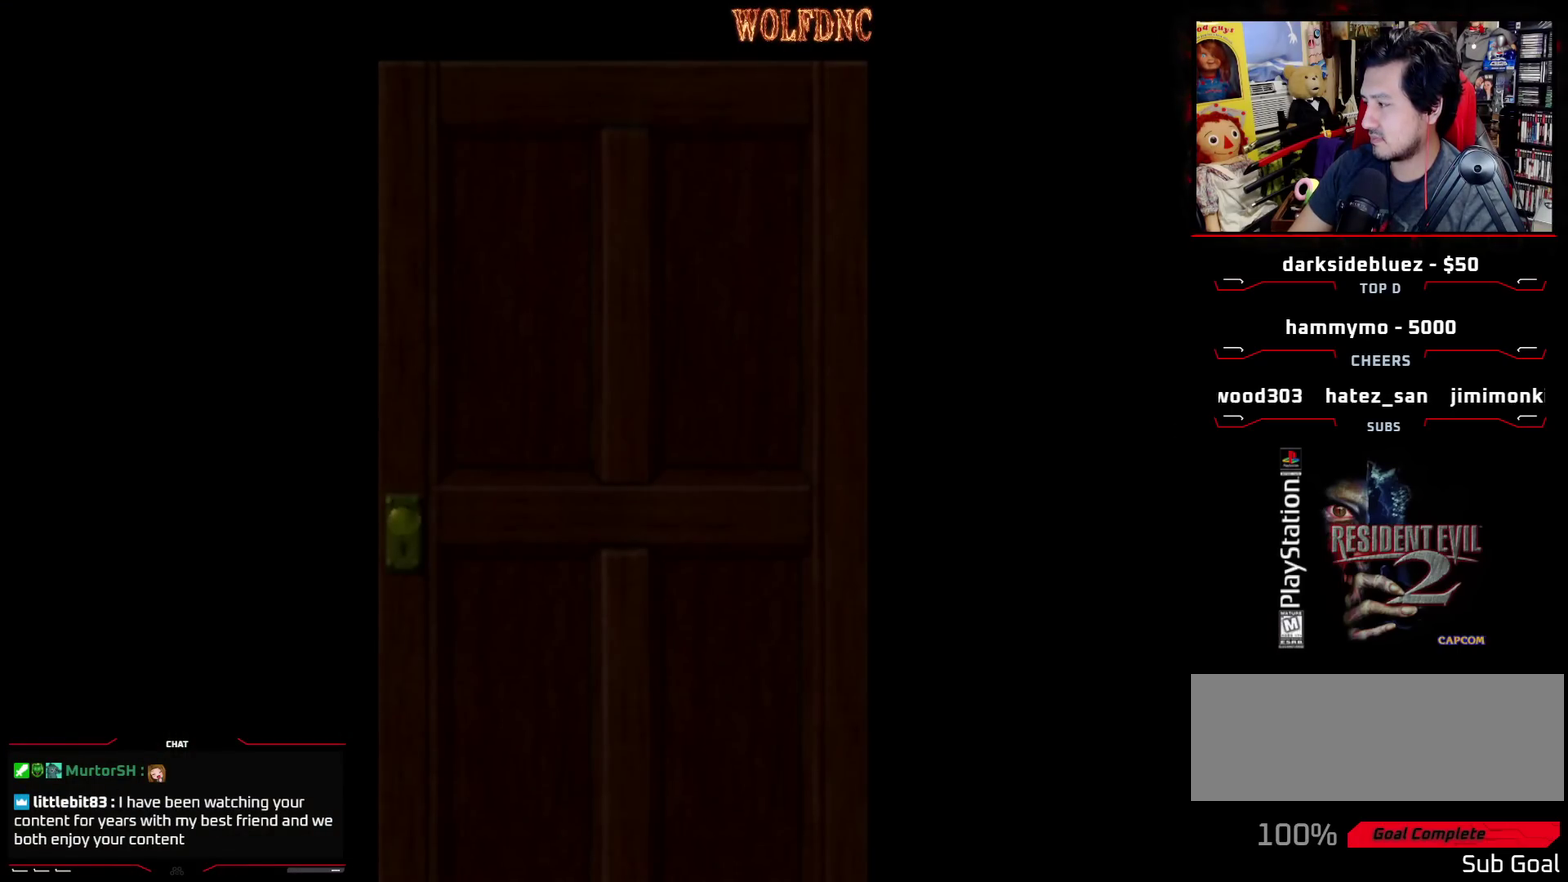
{"buttons": [], "events": []}
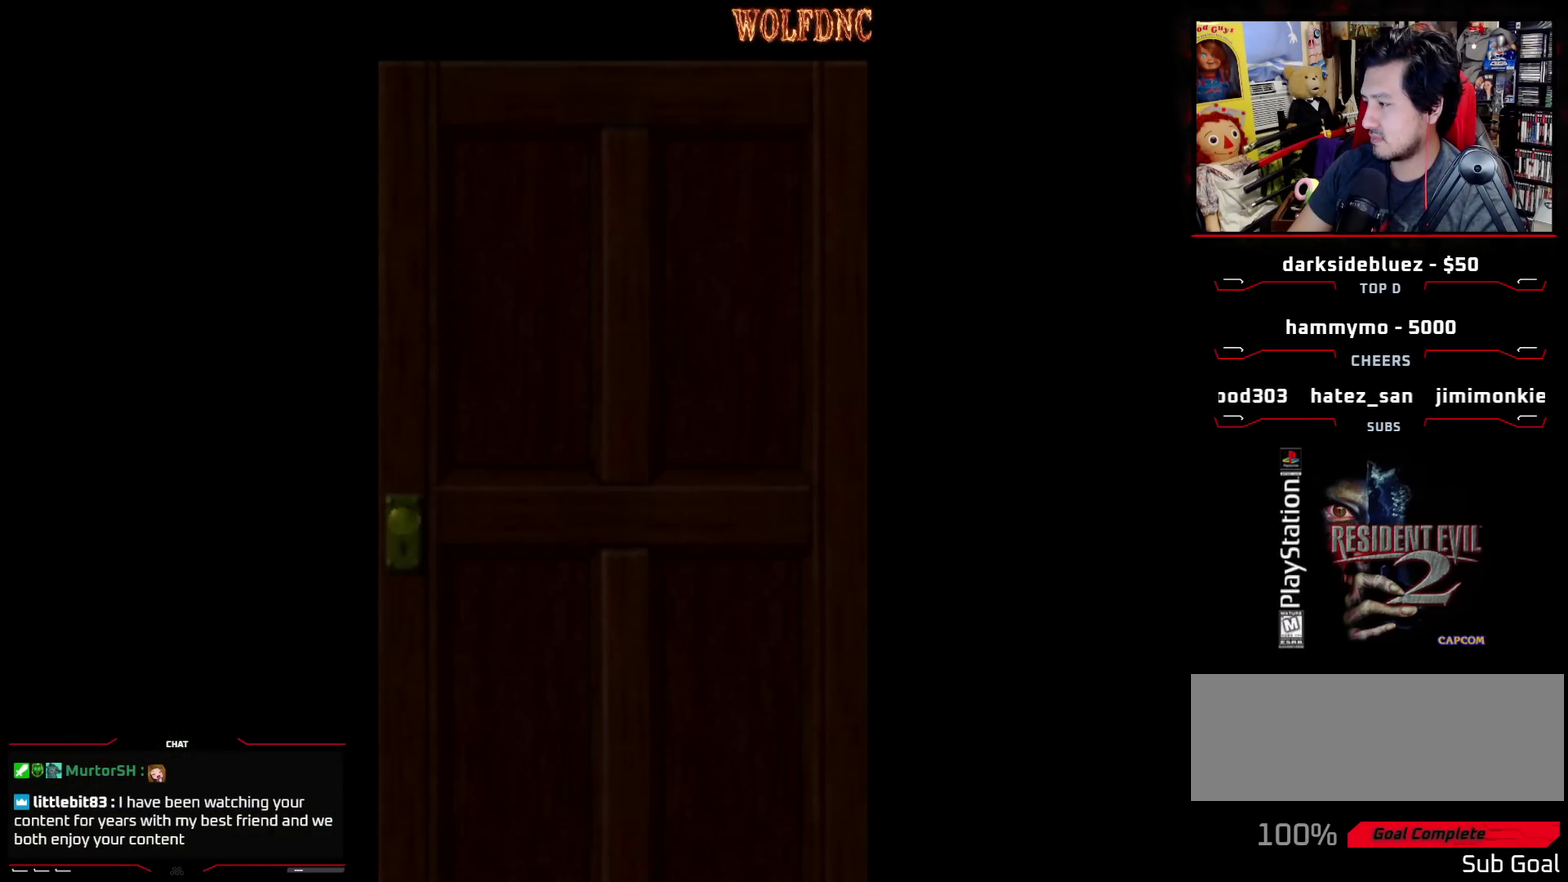
{"buttons": [], "events": []}
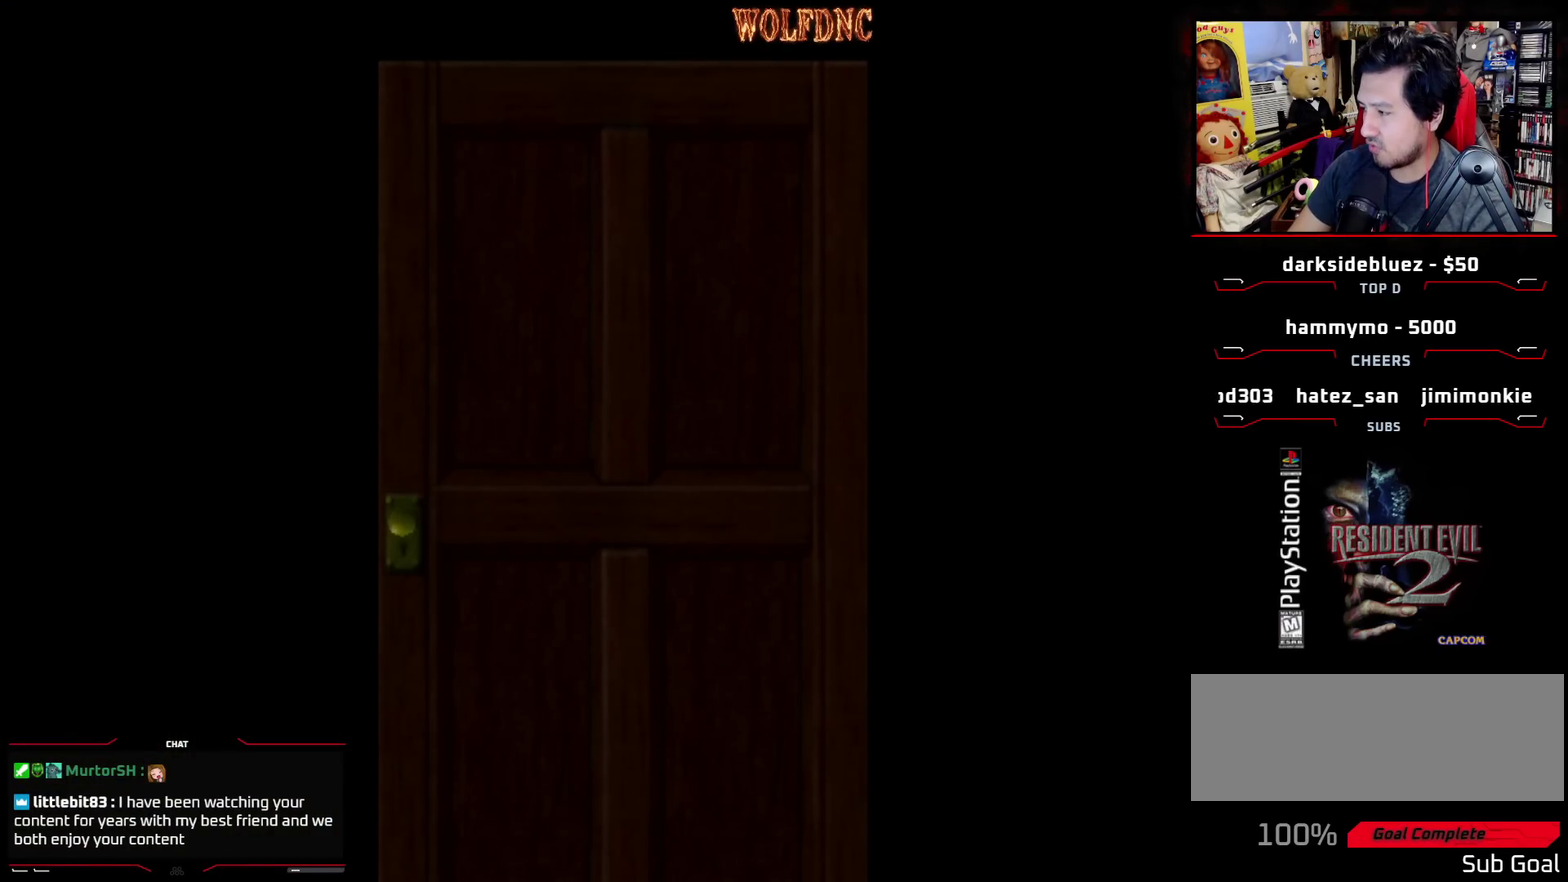
{"buttons": [], "events": []}
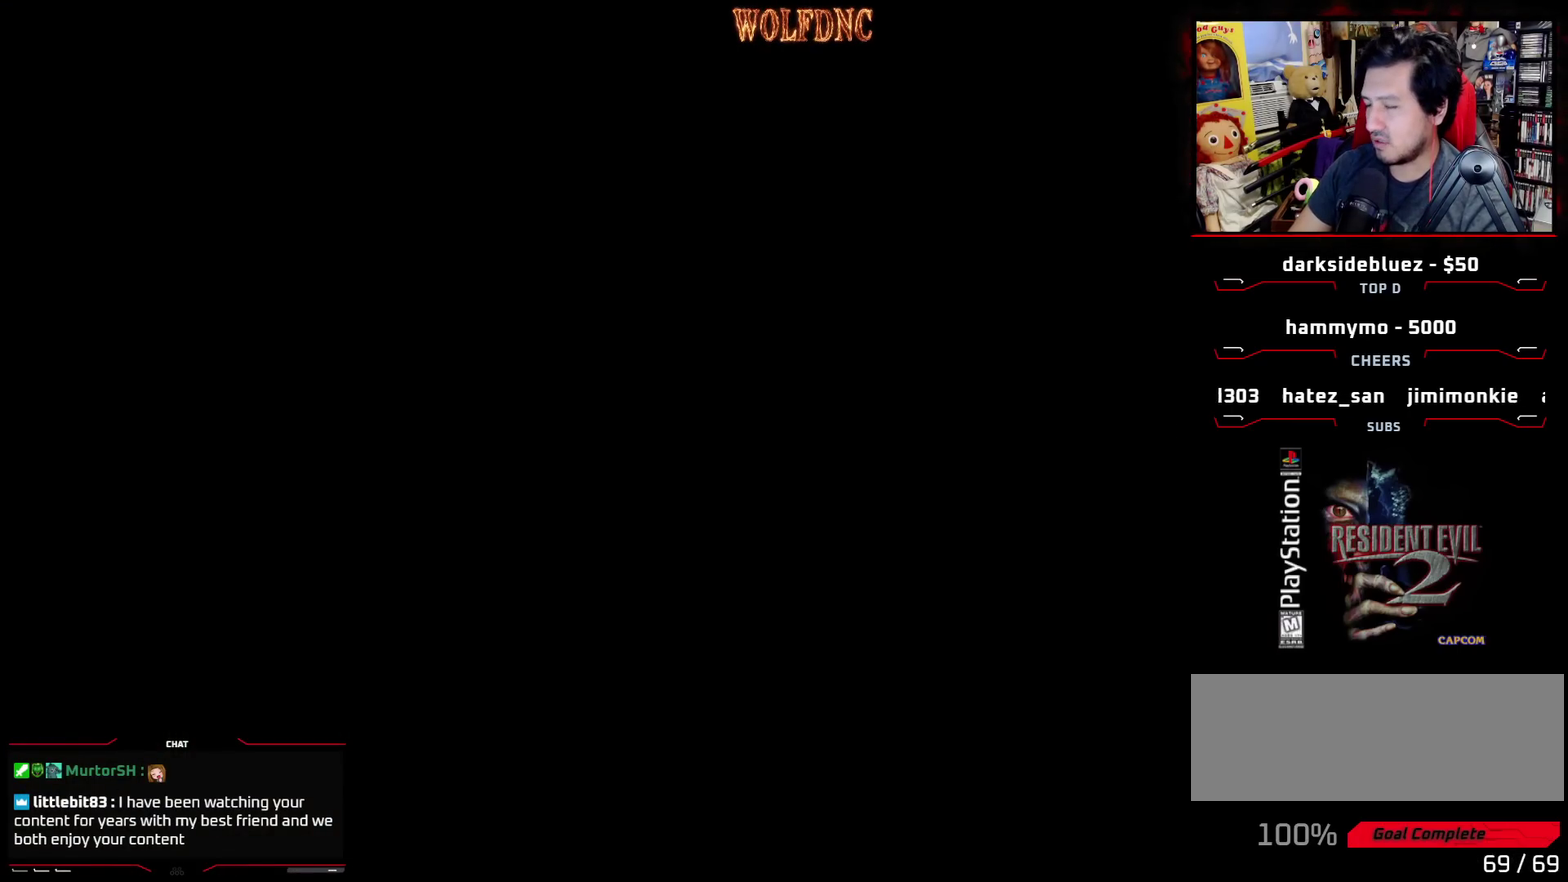
{"buttons": [], "events": [[317, "CIRCLE", "down"], [450, "CIRCLE", "up"]]}
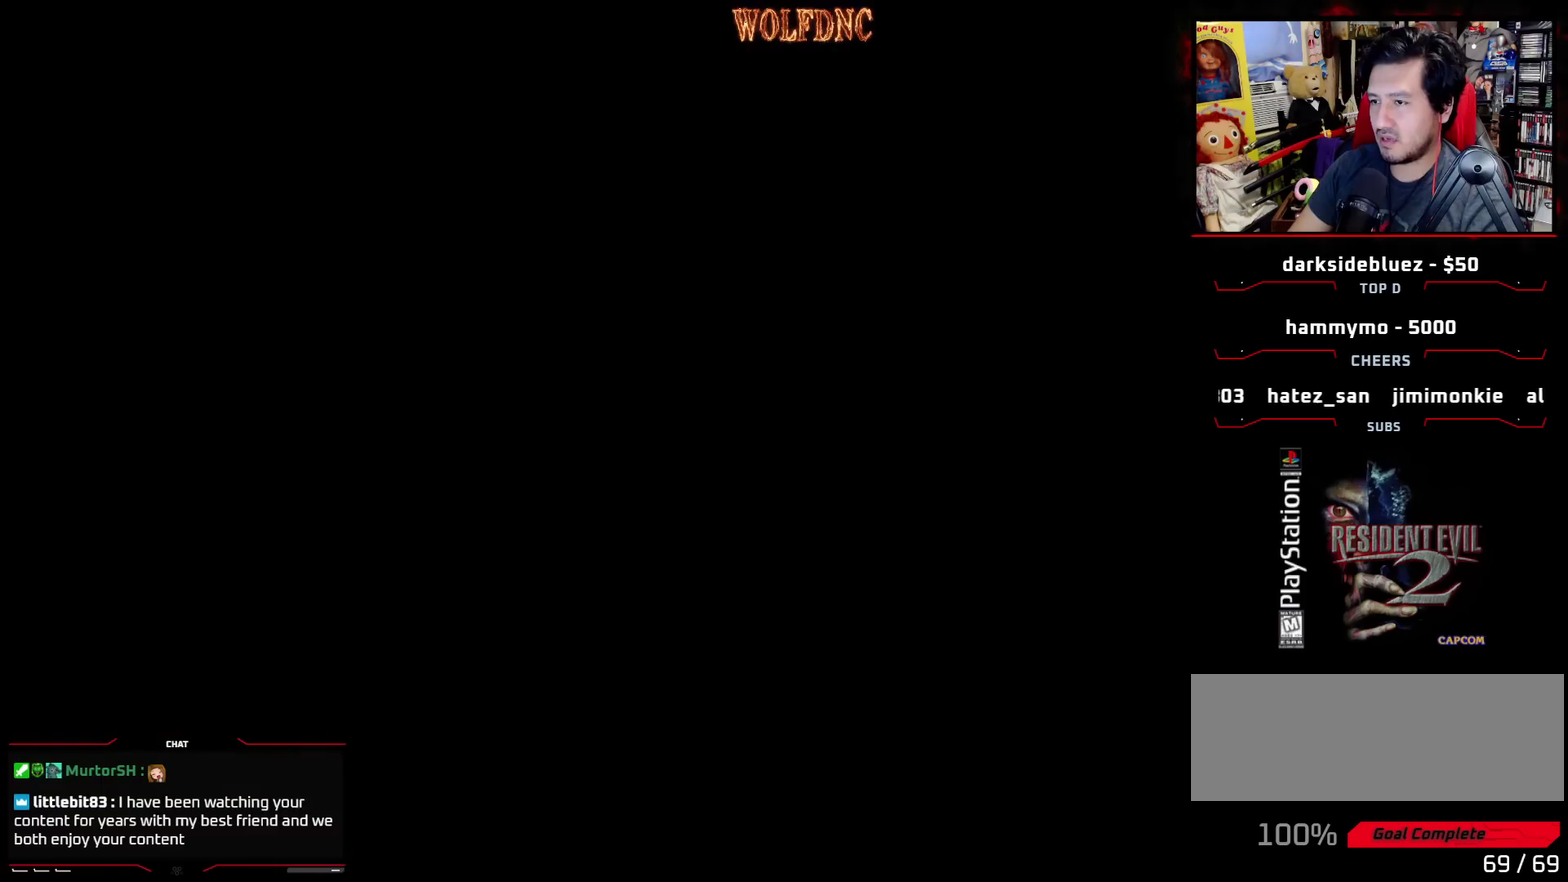
{"buttons": [], "events": []}
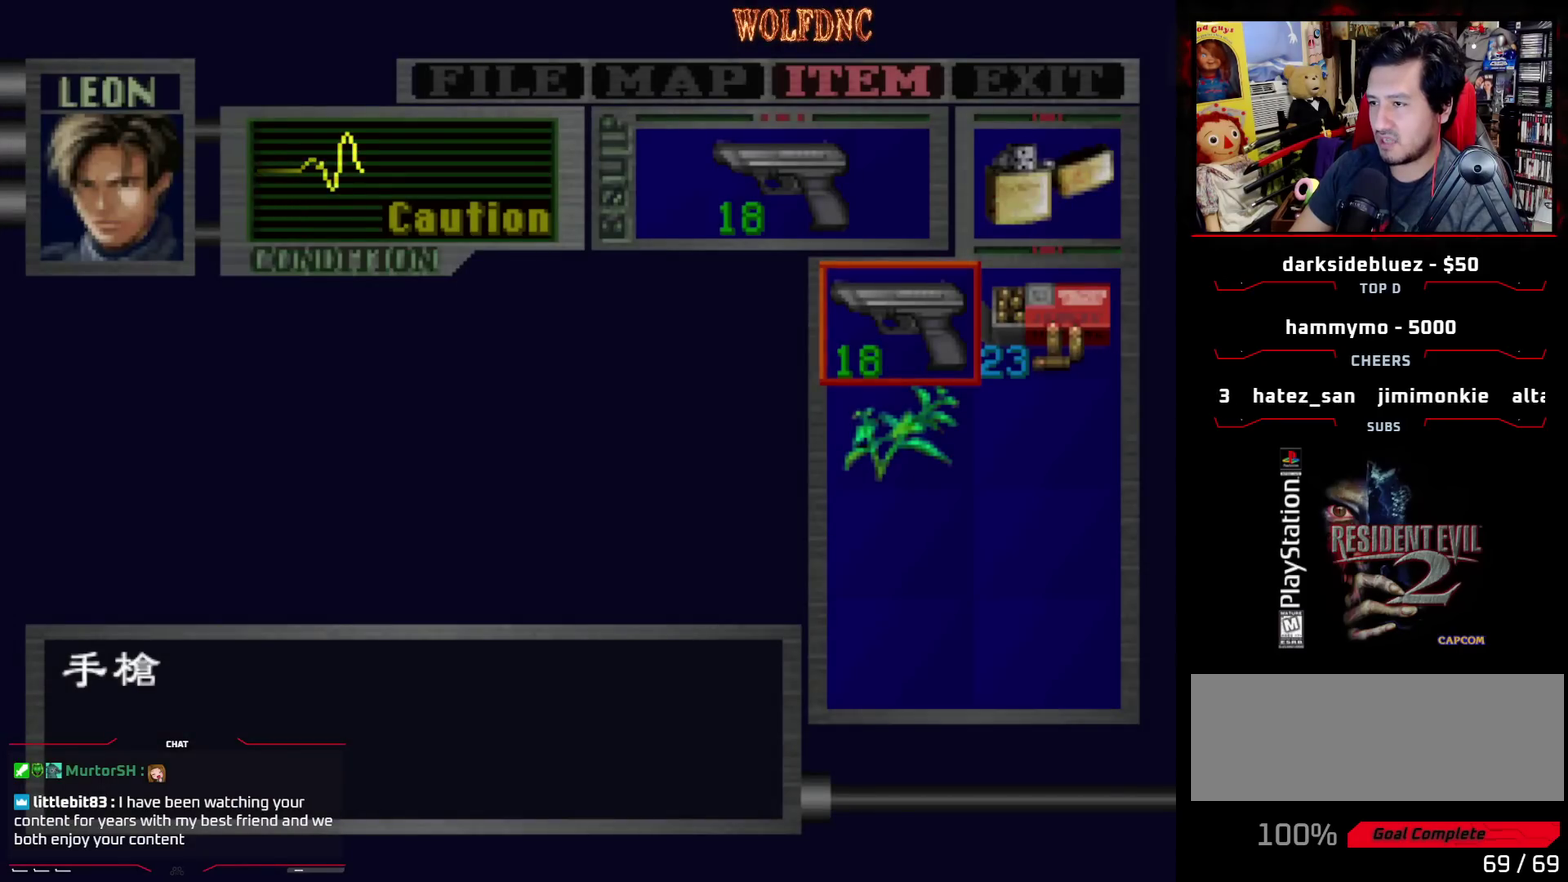
{"buttons": [], "events": []}
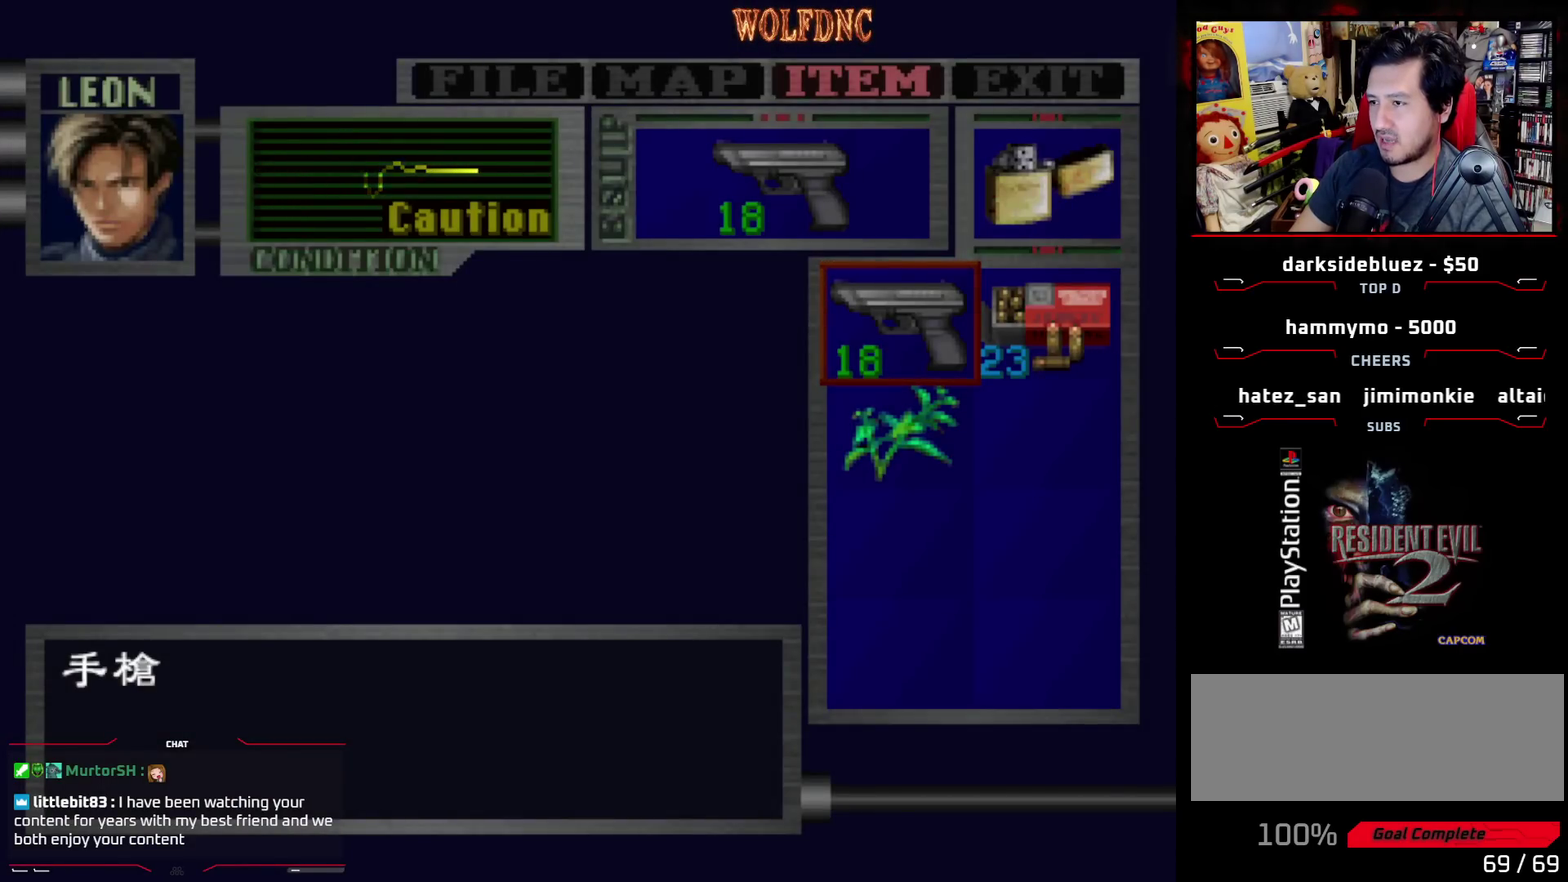
{"buttons": ["CIRCLE"], "events": [[417, "CIRCLE", "down"]]}
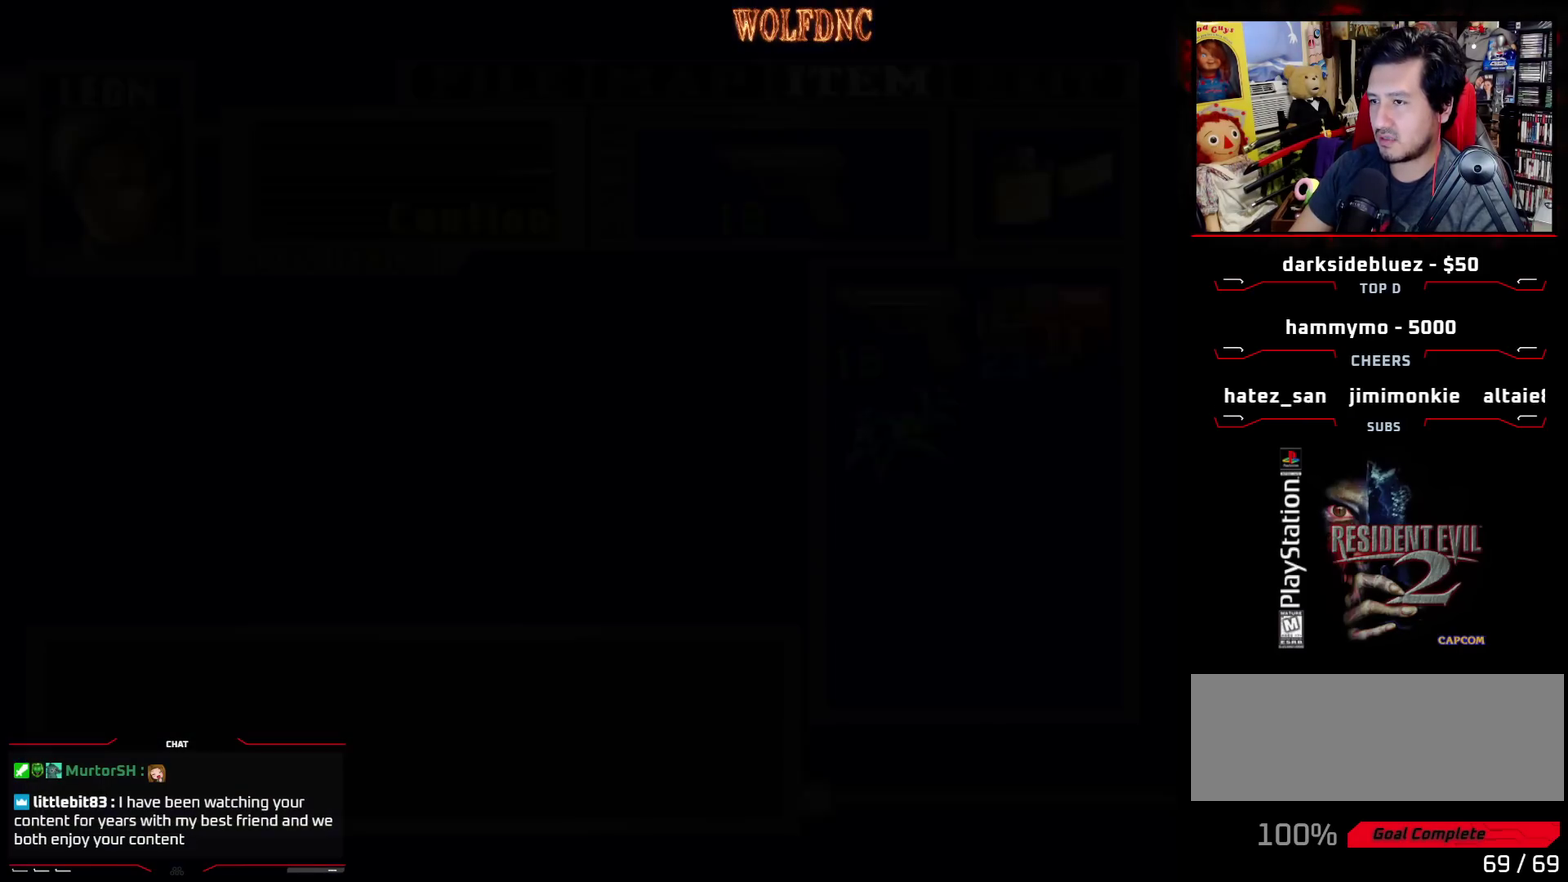
{"buttons": ["DPAD_LEFT"], "events": [[50, "CIRCLE", "up"], [50, "DPAD_LEFT", "down"]]}
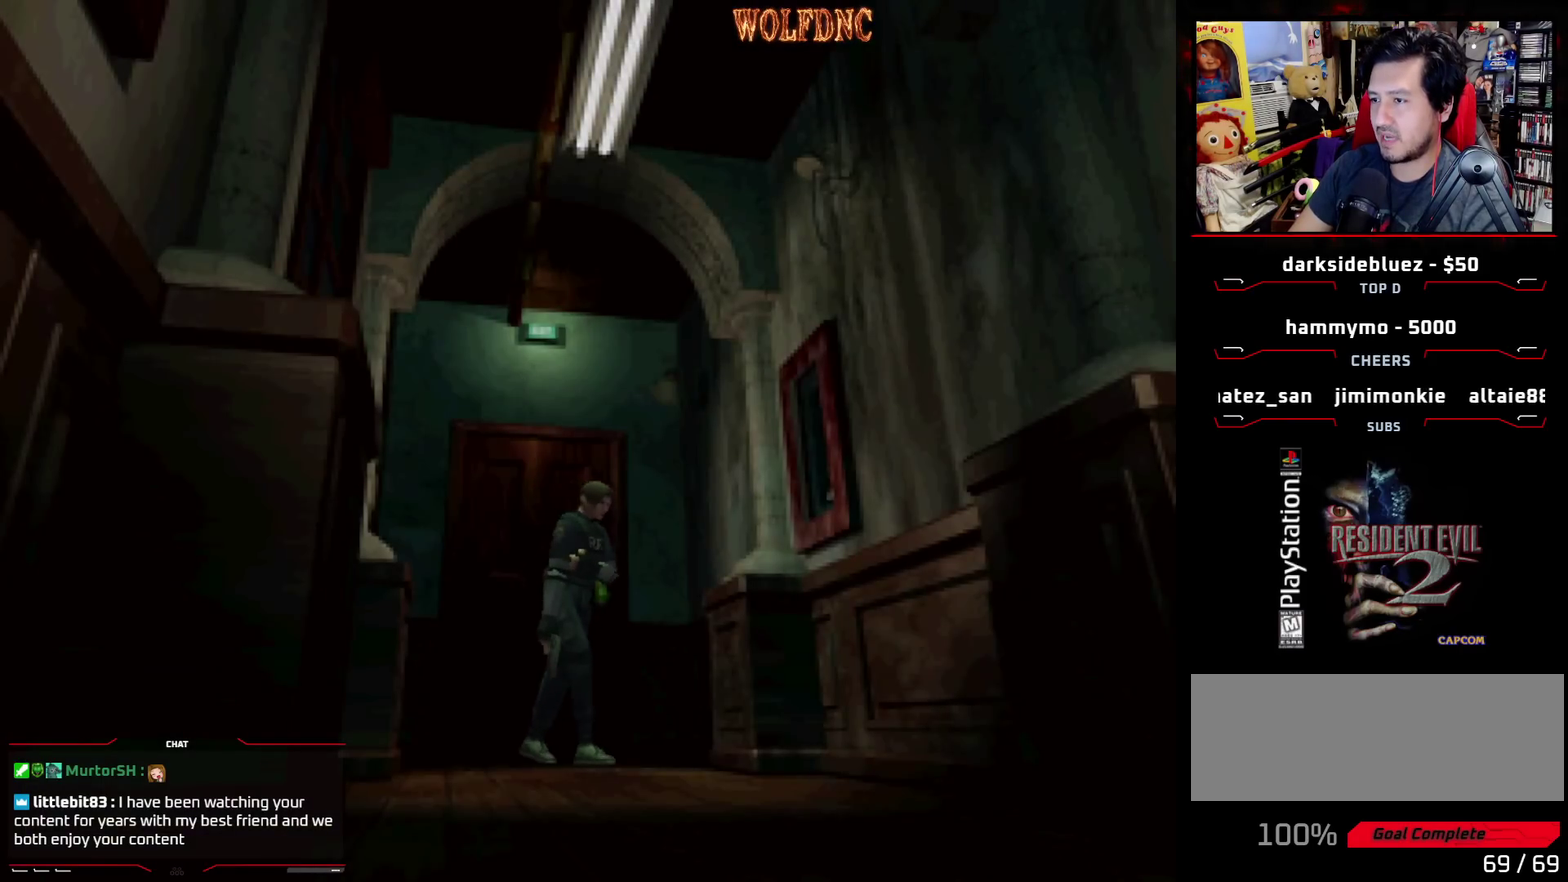
{"buttons": ["SQUARE", "DPAD_UP", "DPAD_RIGHT"], "events": [[17, "DPAD_UP", "down"], [17, "SQUARE", "down"], [117, "DPAD_LEFT", "up"], [300, "DPAD_RIGHT", "down"]]}
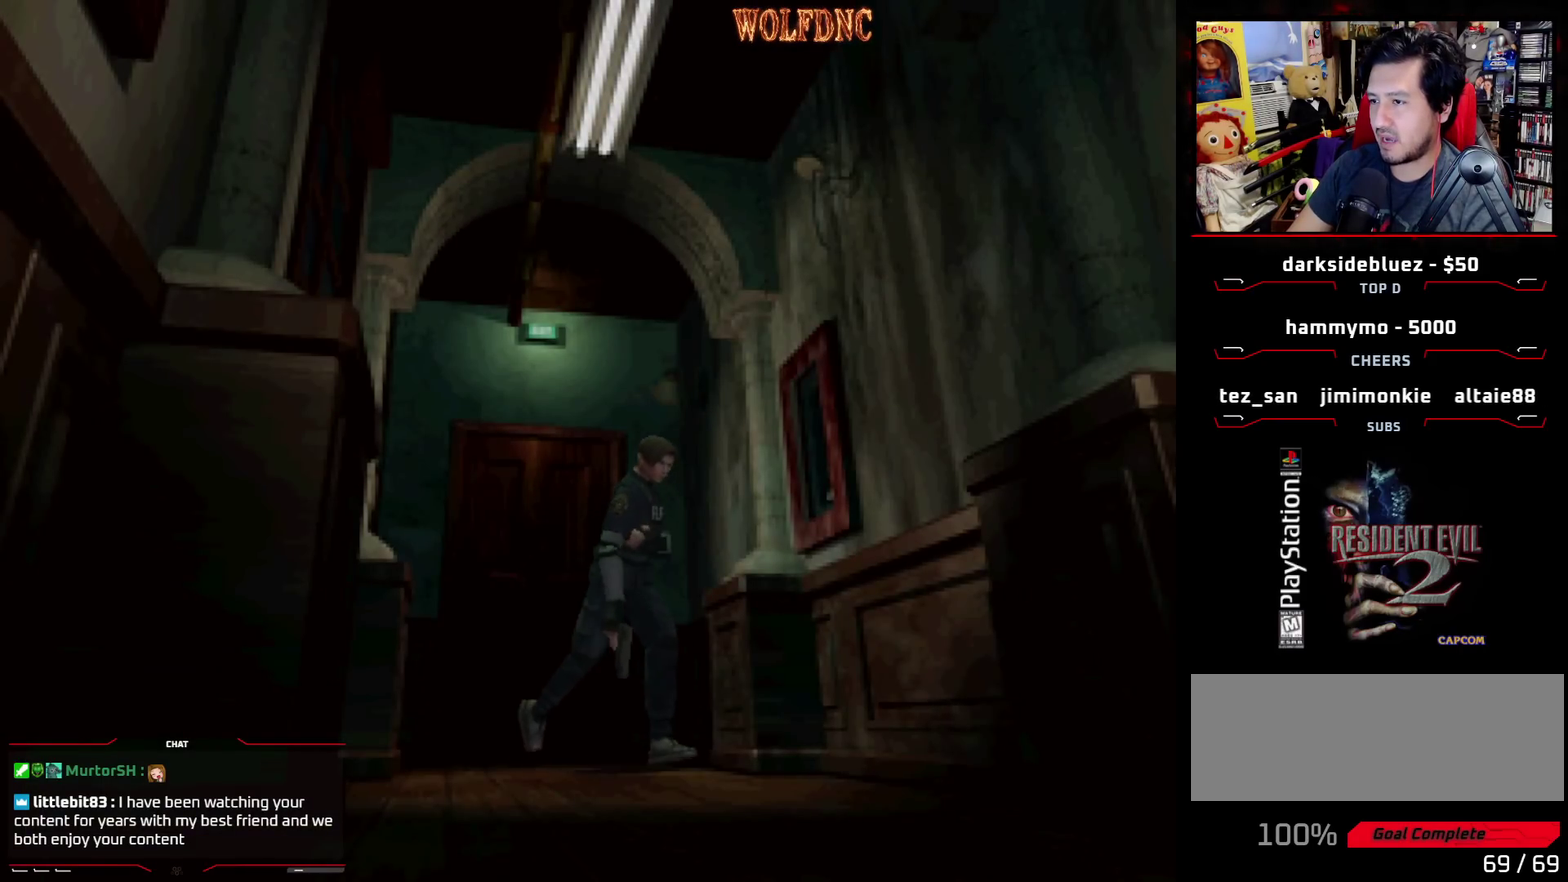
{"buttons": ["CROSS", "SQUARE", "DPAD_UP"], "events": [[133, "DPAD_RIGHT", "up"], [183, "DPAD_LEFT", "down"], [417, "CROSS", "down"], [417, "DPAD_LEFT", "up"]]}
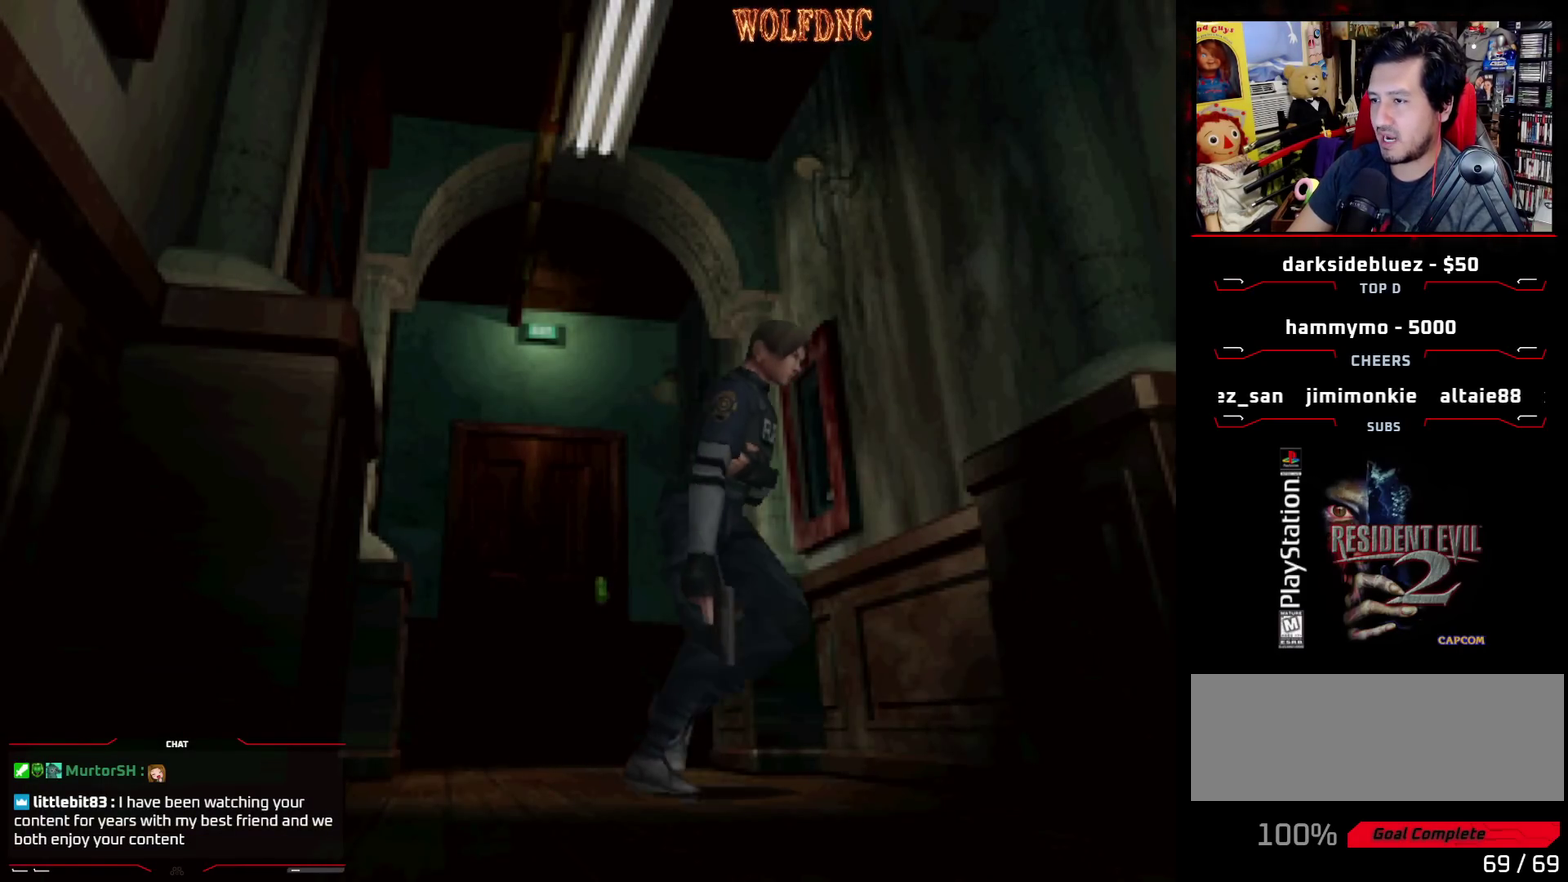
{"buttons": ["SQUARE", "DPAD_UP", "DPAD_RIGHT"], "events": [[50, "CROSS", "up"], [100, "CROSS", "down"], [150, "DPAD_RIGHT", "down"], [233, "CROSS", "up"]]}
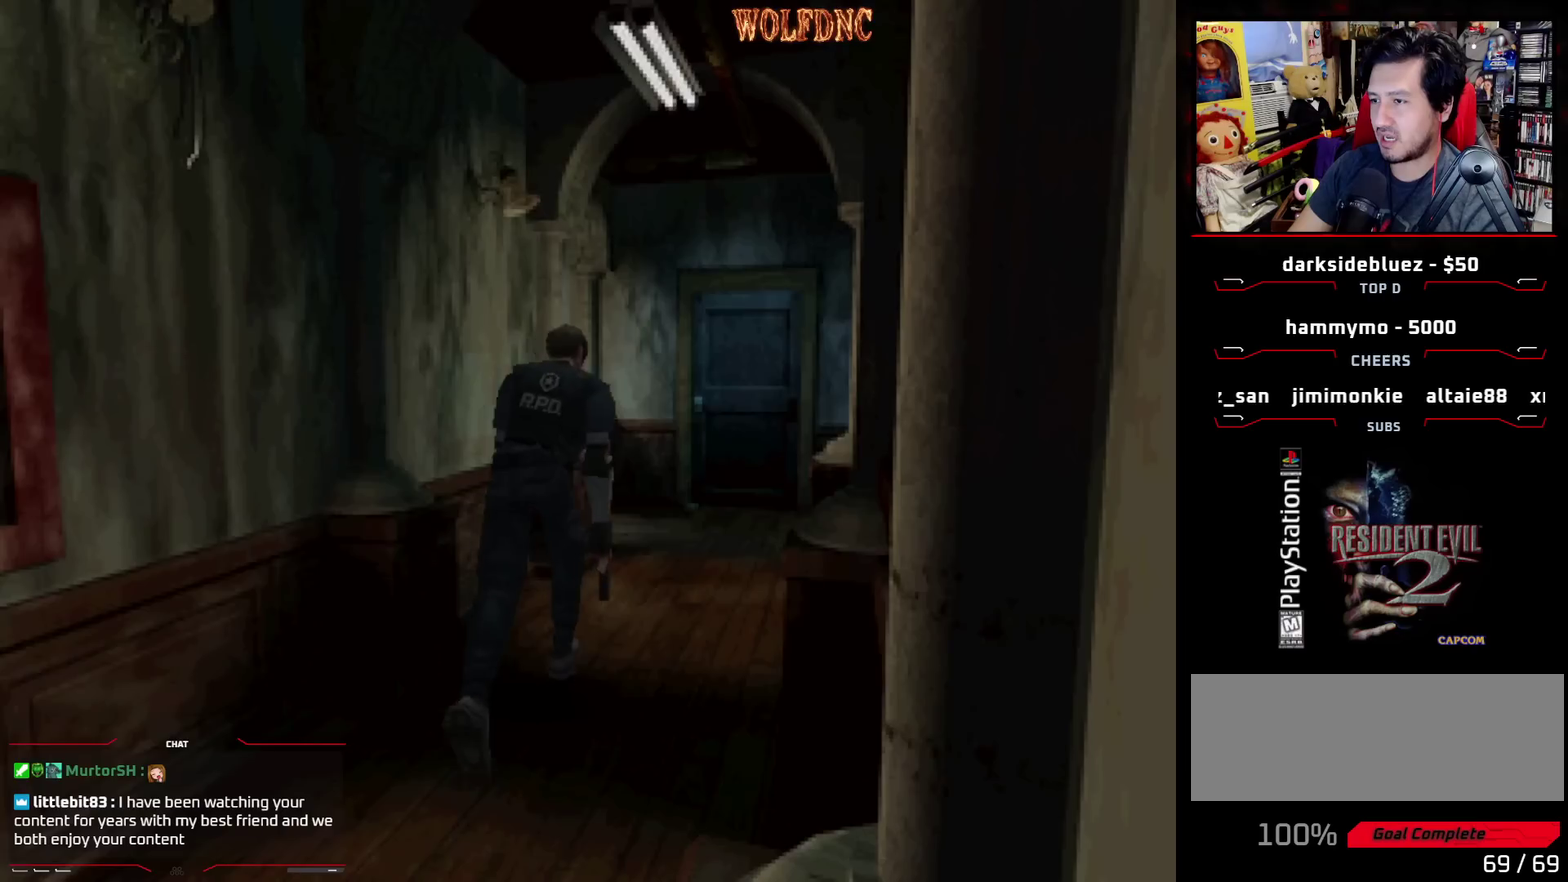
{"buttons": ["SQUARE", "DPAD_UP"], "events": [[167, "DPAD_RIGHT", "up"], [200, "CROSS", "down"], [350, "CROSS", "up"]]}